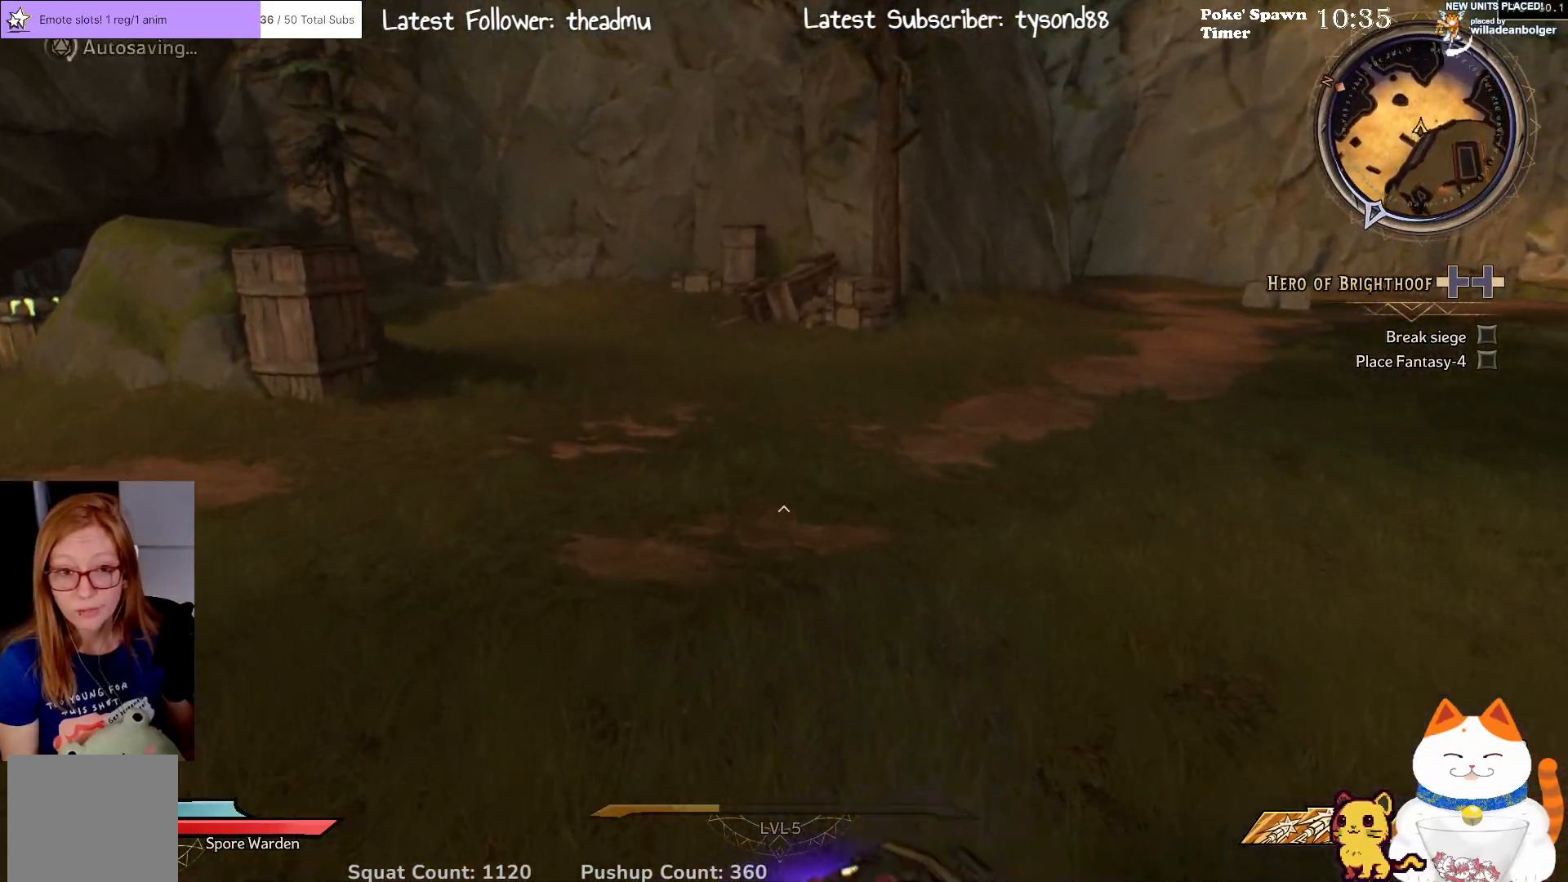
Gameplay with a controller (Xbox layout); each line is a JSON object with the inputs held at the frame after it. "events" lists button and stick changes between this image and that frame as [ms after this image, input, new state], when the widget could be followed in between.
{"buttons": [], "left_stick": "up", "right_stick": "center", "events": [[67, "right_stick", "up-left"], [350, "right_stick", "center"]]}
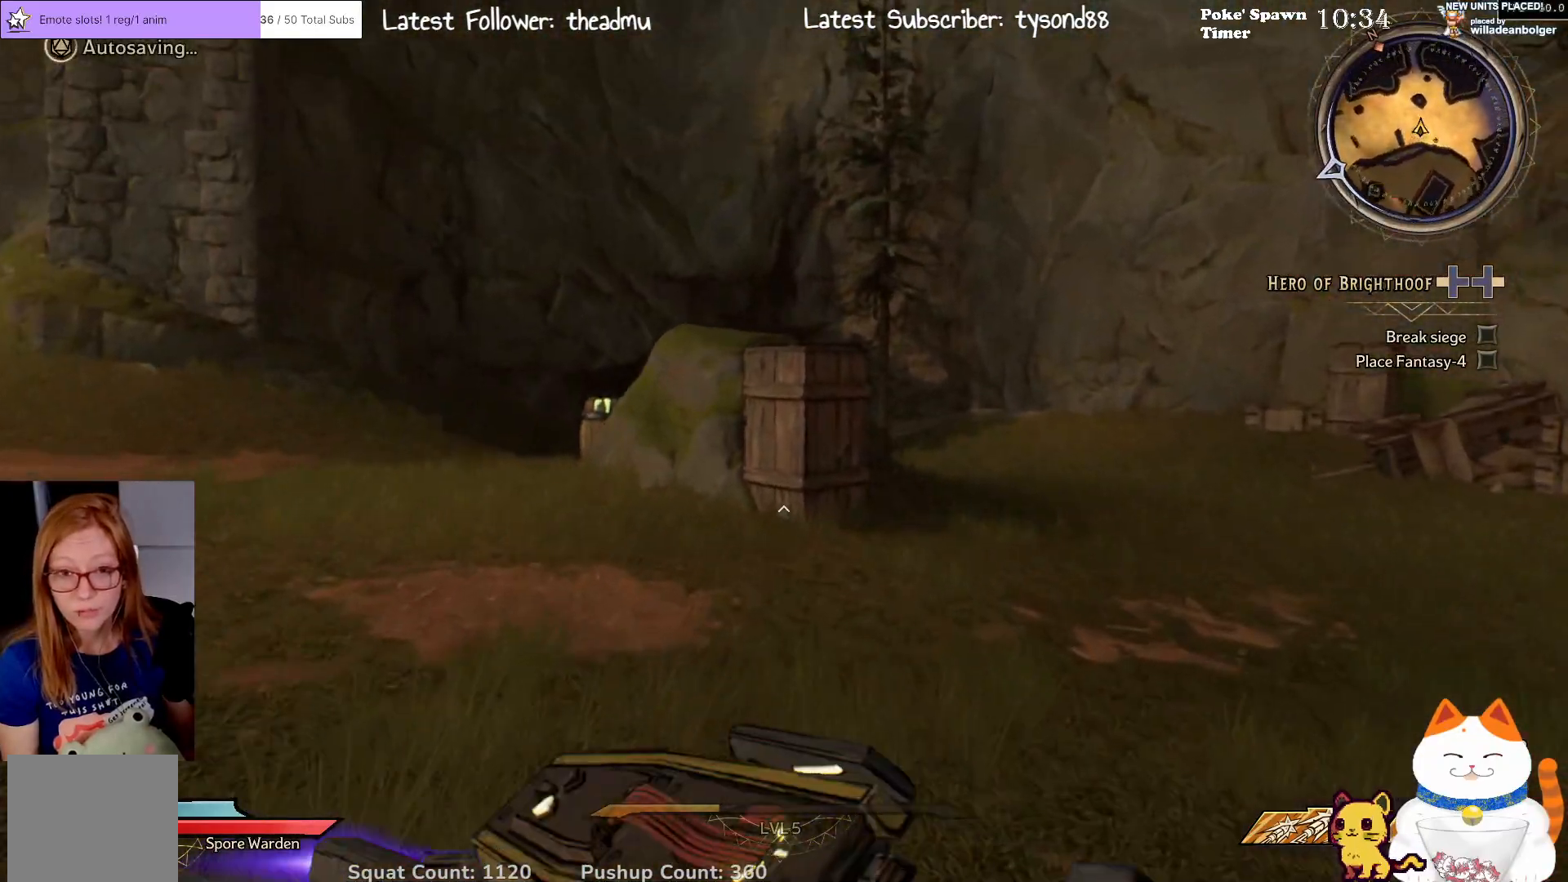
{"buttons": [], "left_stick": "up-right", "right_stick": "center", "events": [[267, "left_stick", "up-right"]]}
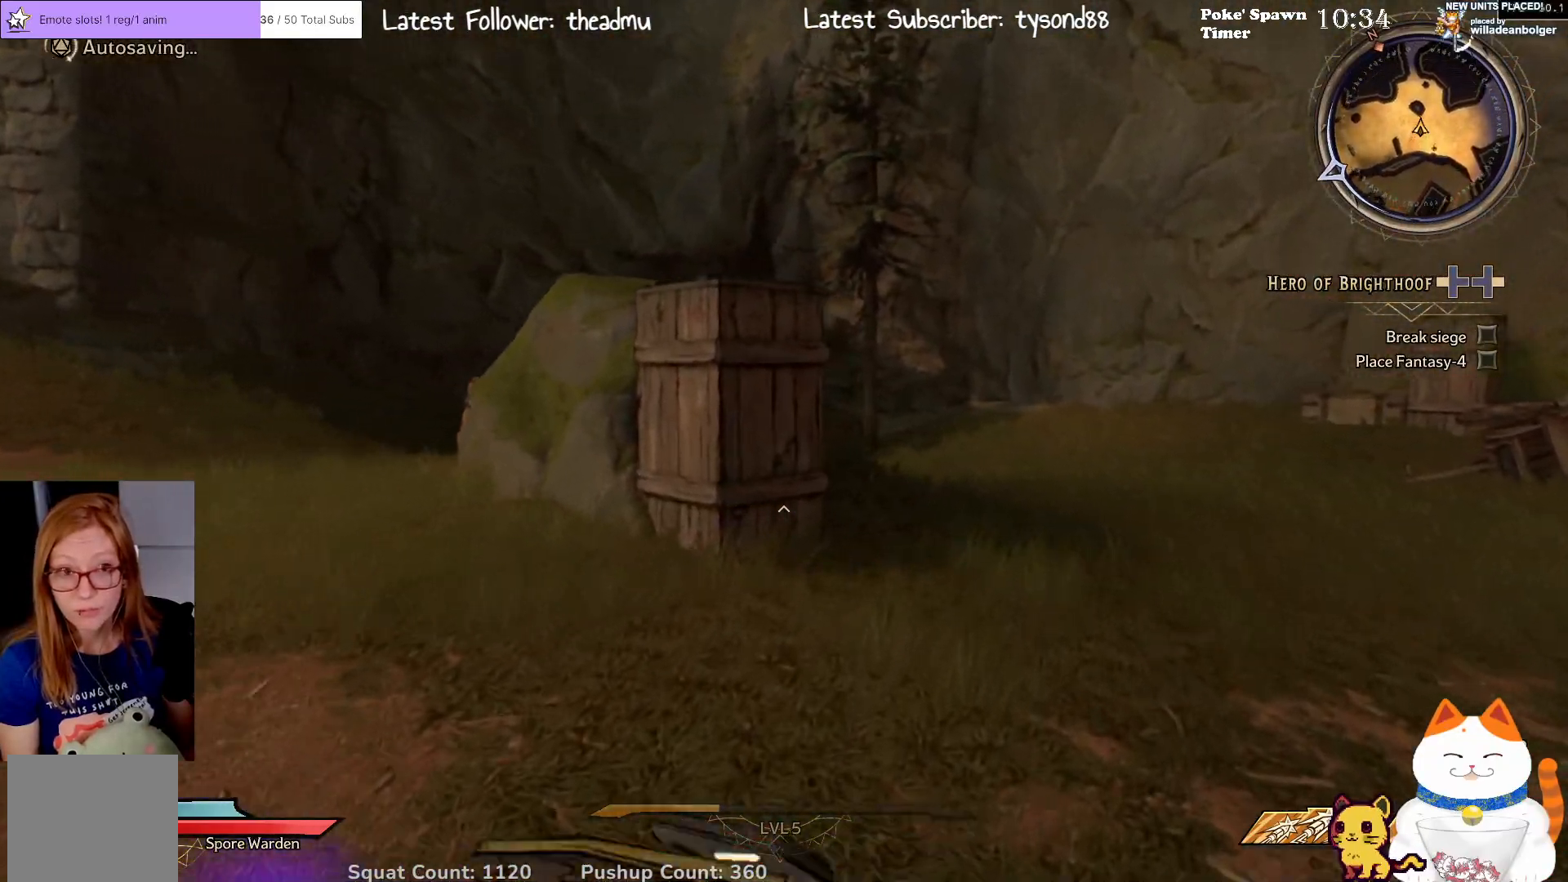
{"buttons": [], "left_stick": "up-right", "right_stick": "center", "events": []}
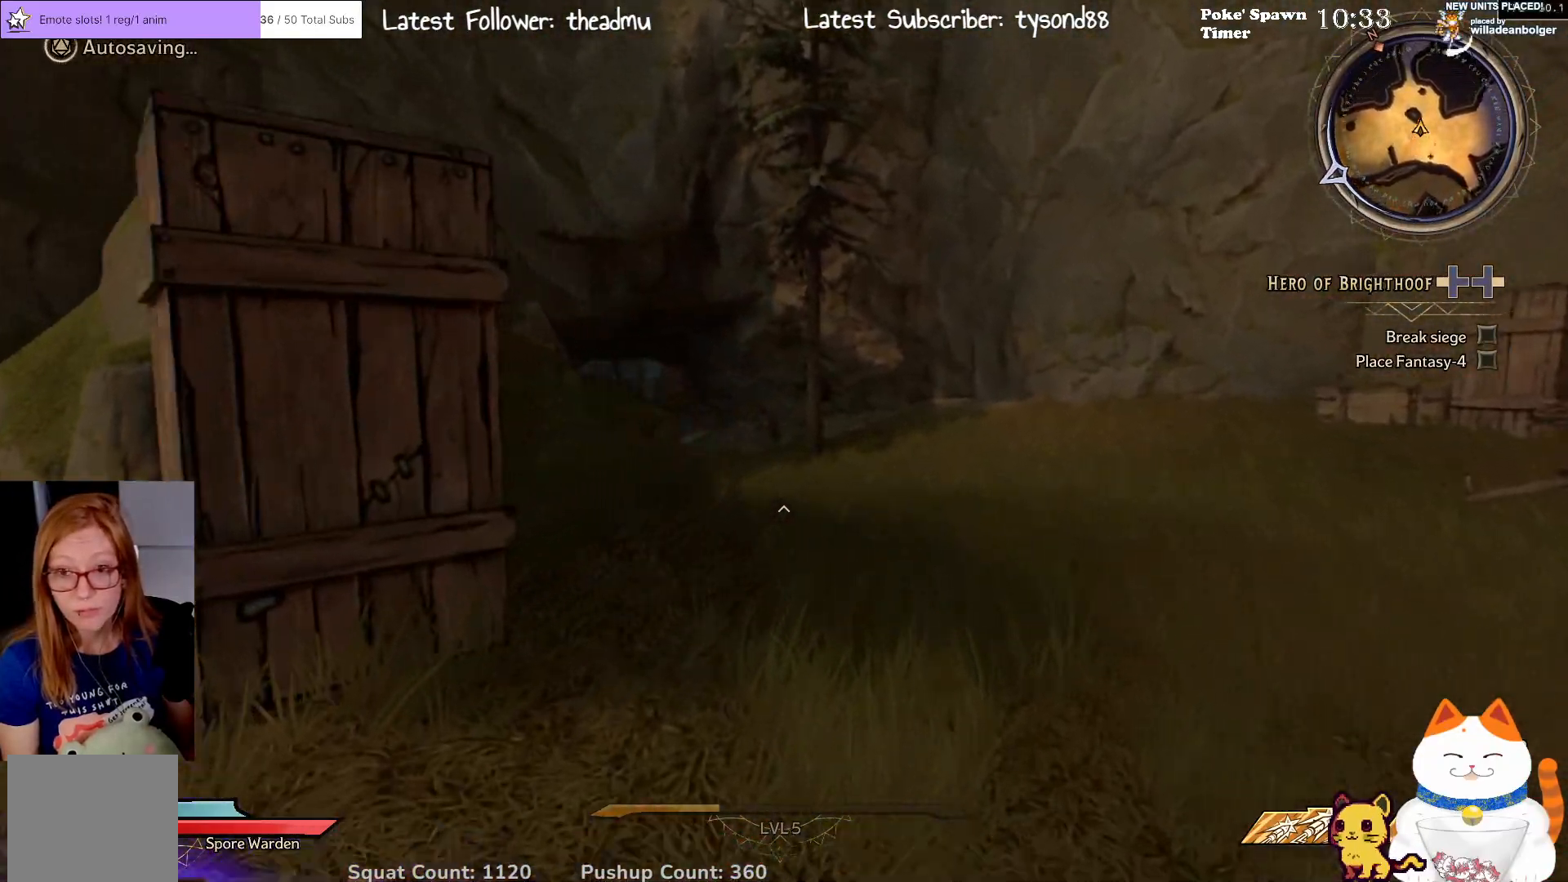
{"buttons": [], "left_stick": "up-right", "right_stick": "center", "events": [[183, "right_stick", "down-left"], [267, "right_stick", "left"], [417, "right_stick", "center"]]}
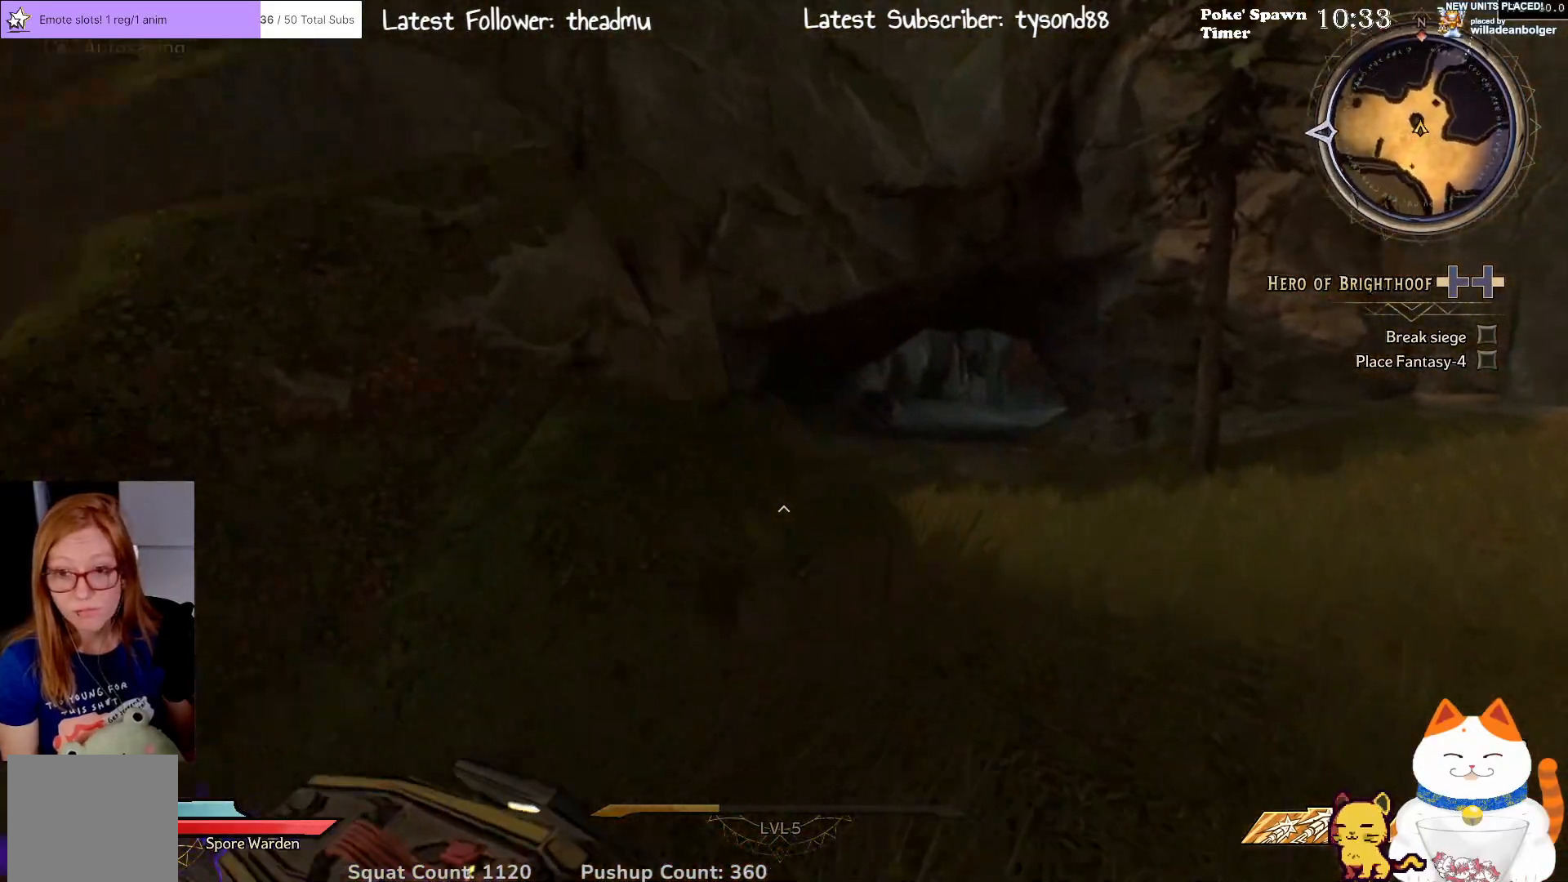
{"buttons": [], "left_stick": "up-right", "right_stick": "center", "events": []}
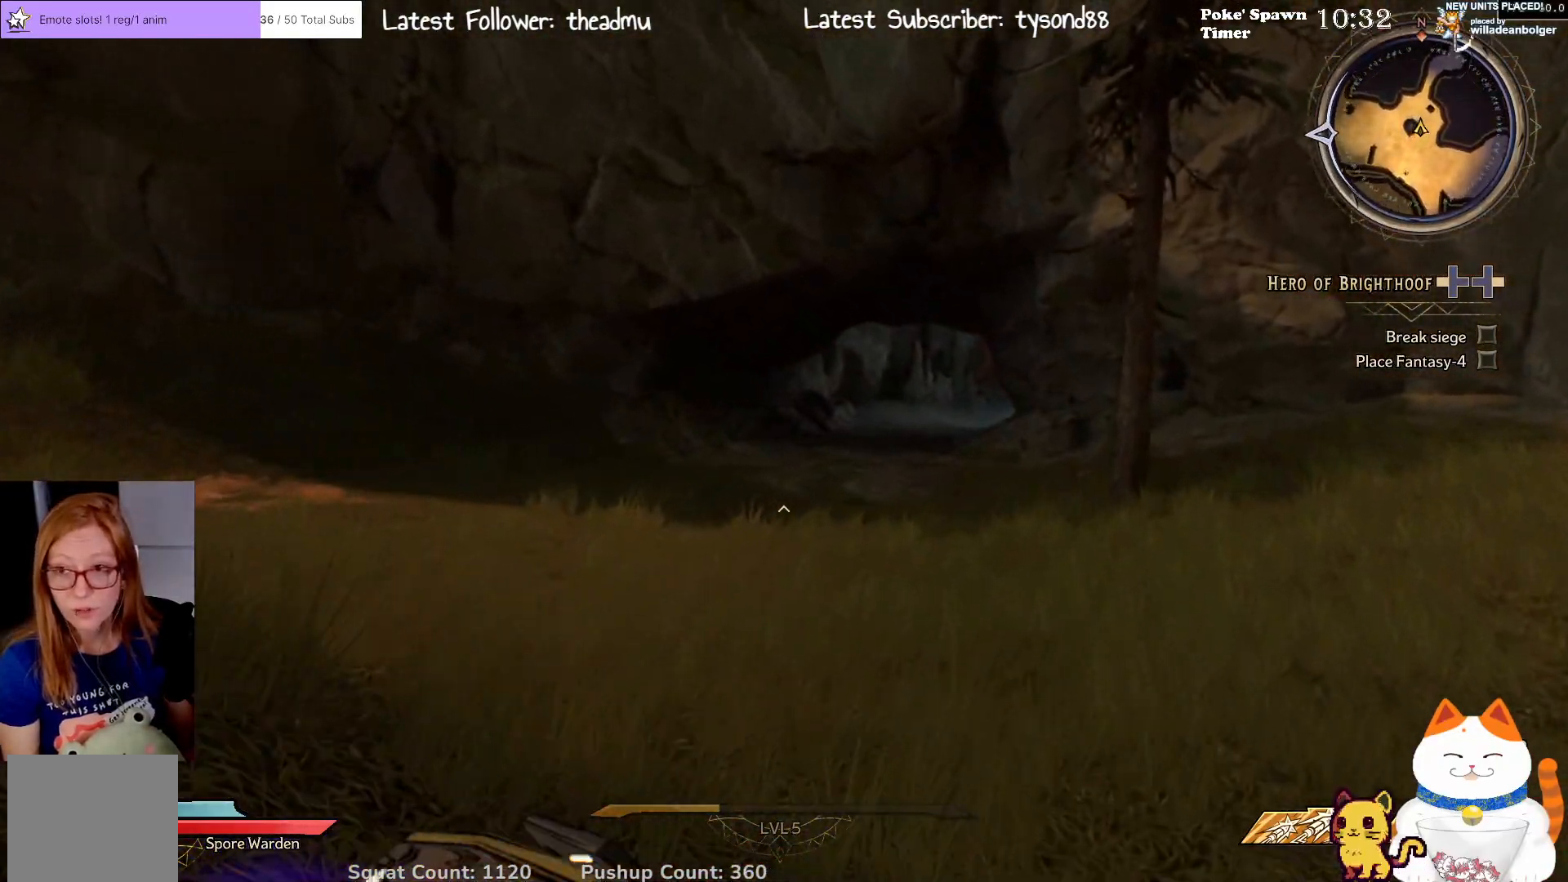
{"buttons": [], "left_stick": "up", "right_stick": "center", "events": [[50, "left_stick", "up"]]}
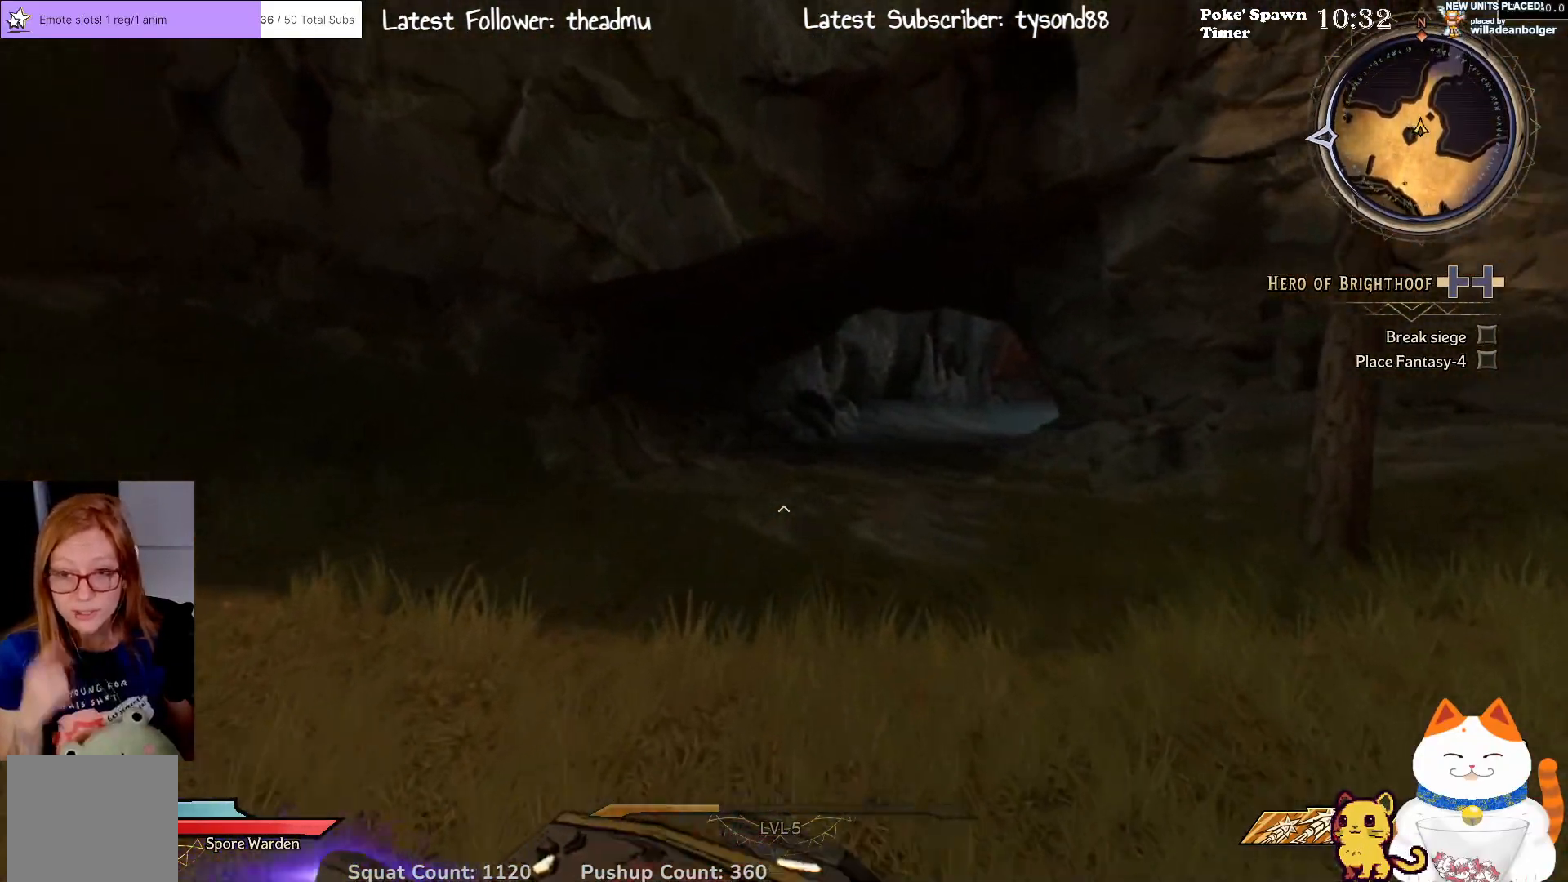
{"buttons": [], "left_stick": "up", "right_stick": "center", "events": []}
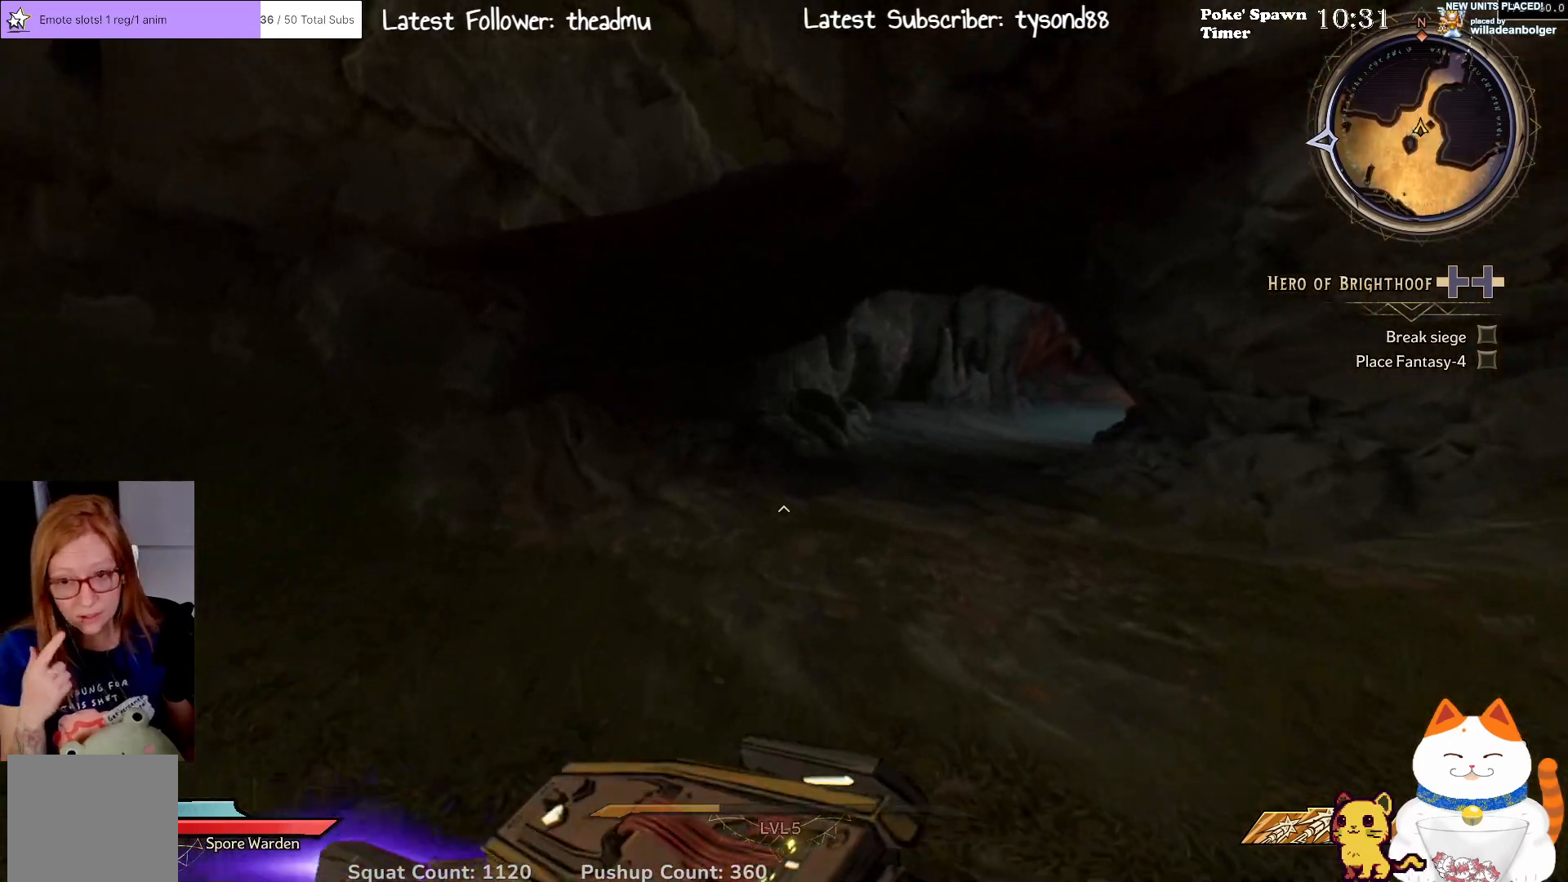
{"buttons": [], "left_stick": "up", "right_stick": "center", "events": []}
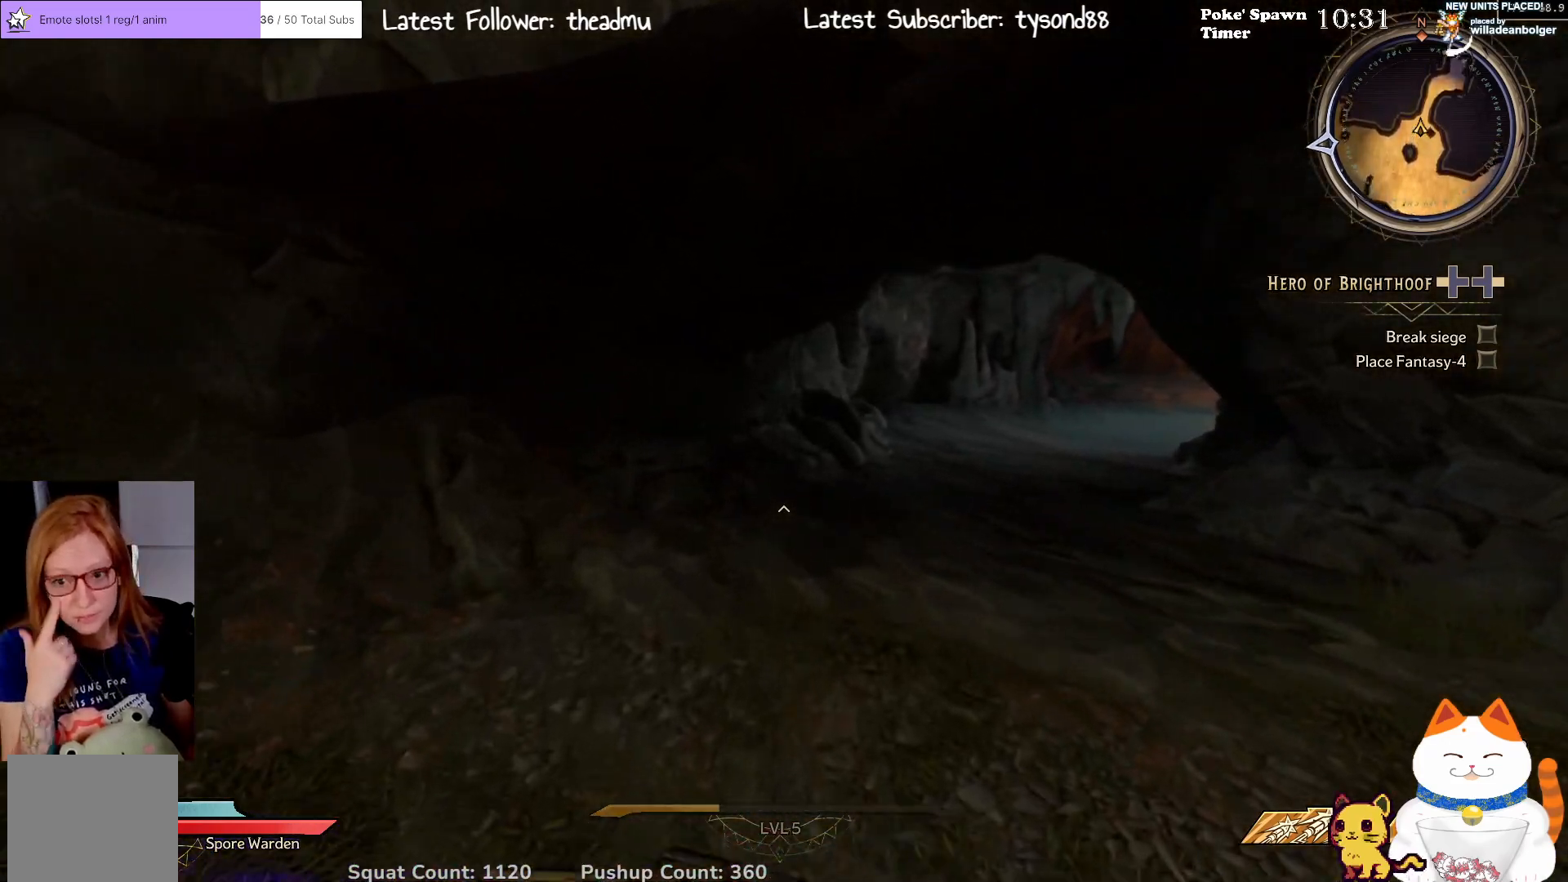
{"buttons": [], "left_stick": "up", "right_stick": "center", "events": []}
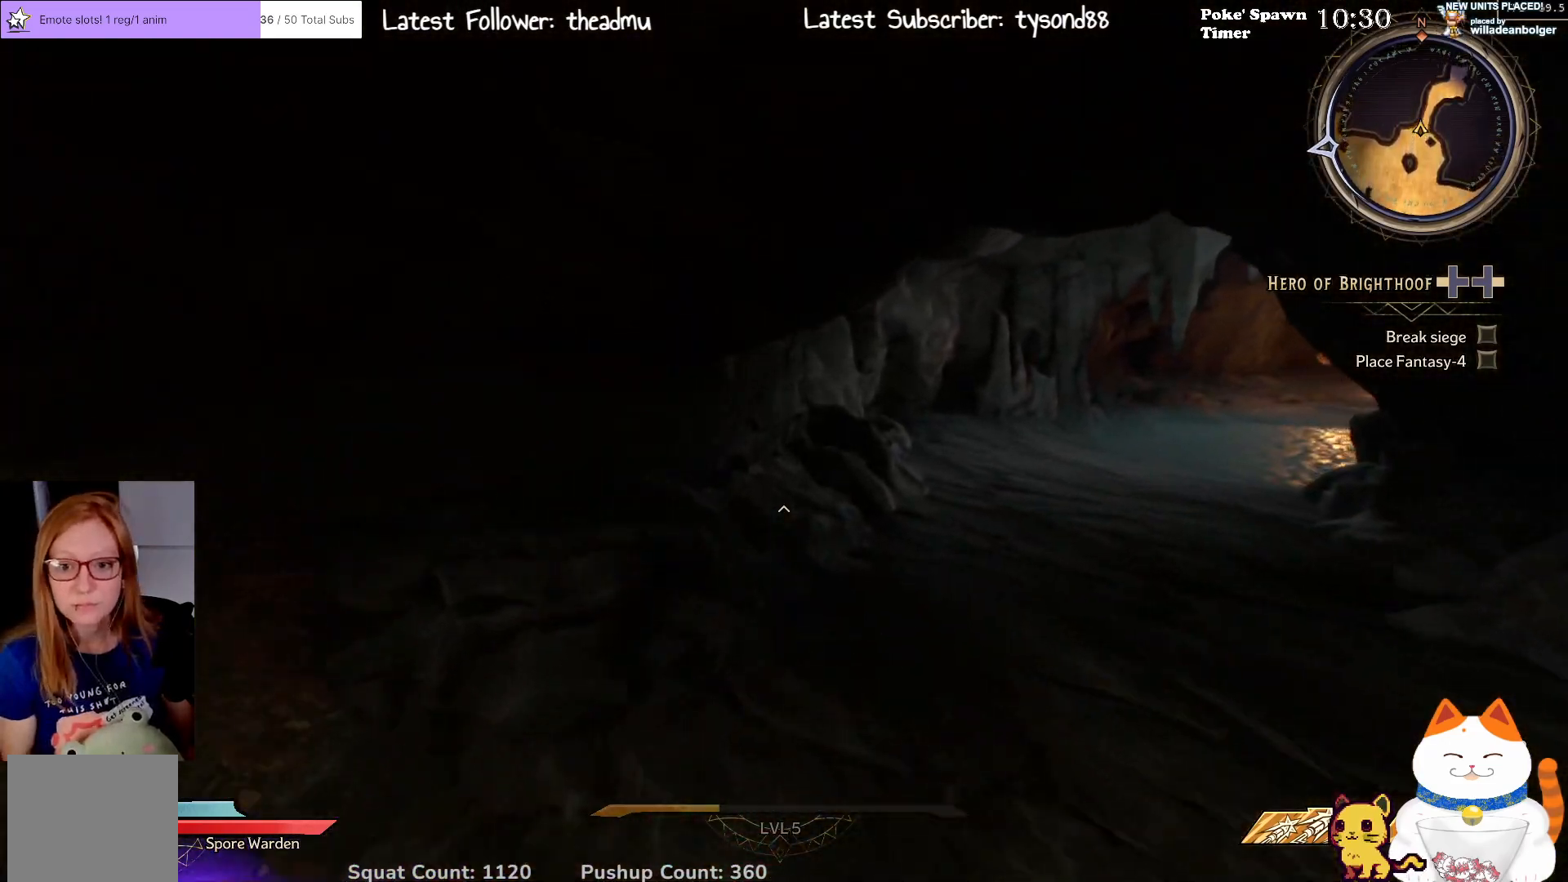
{"buttons": [], "left_stick": "up-right", "right_stick": "center", "events": [[383, "left_stick", "up-right"]]}
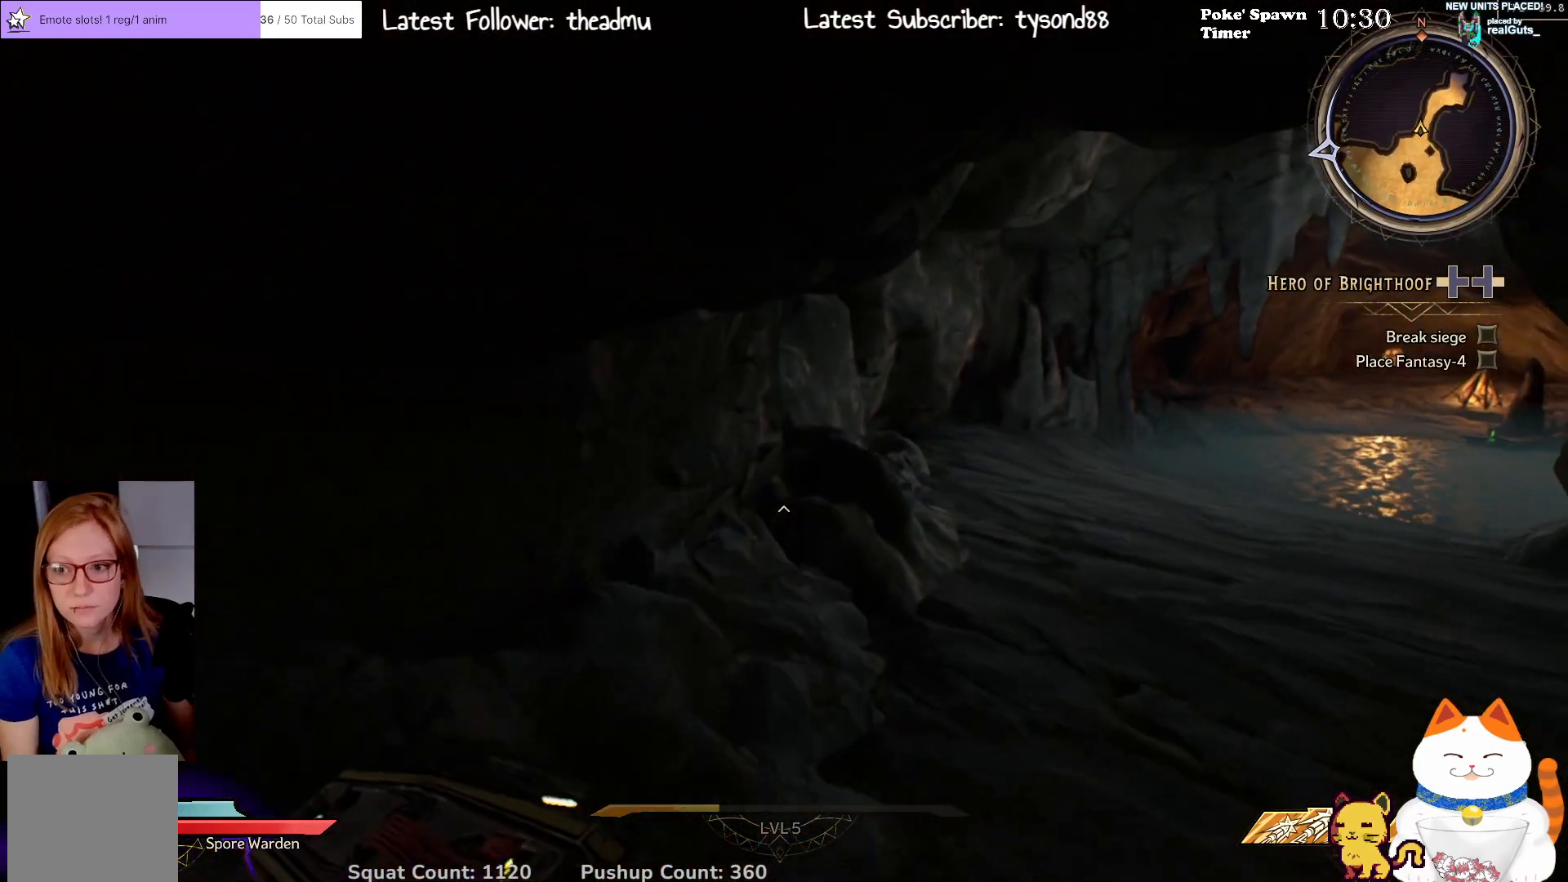
{"buttons": [], "left_stick": "up-right", "right_stick": "center", "events": [[183, "right_stick", "right"], [417, "right_stick", "center"]]}
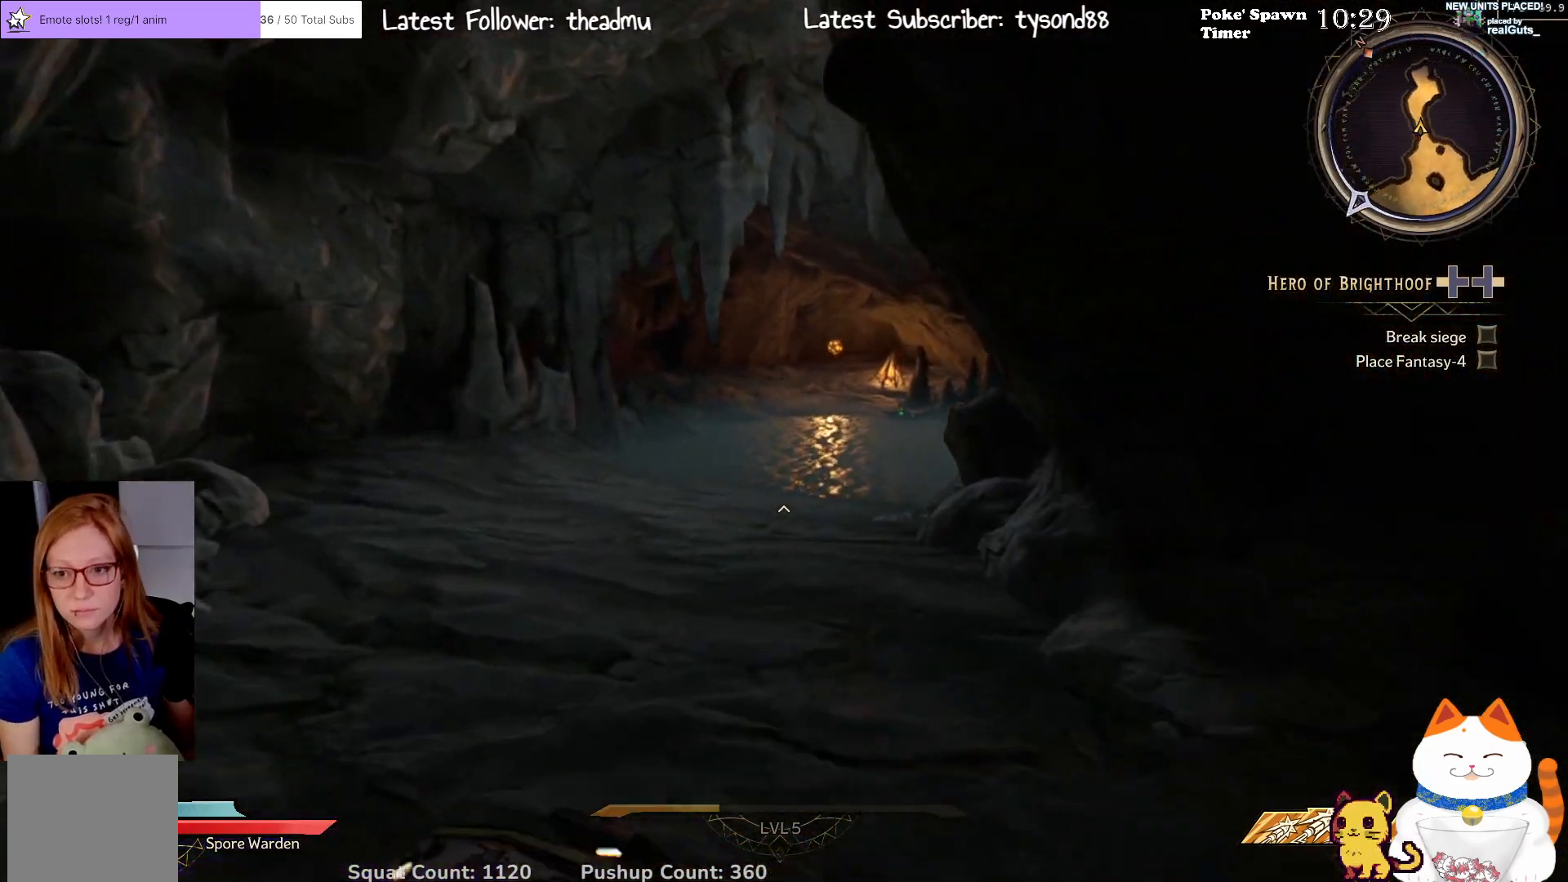
{"buttons": [], "left_stick": "up", "right_stick": "center", "events": [[167, "left_stick", "up"]]}
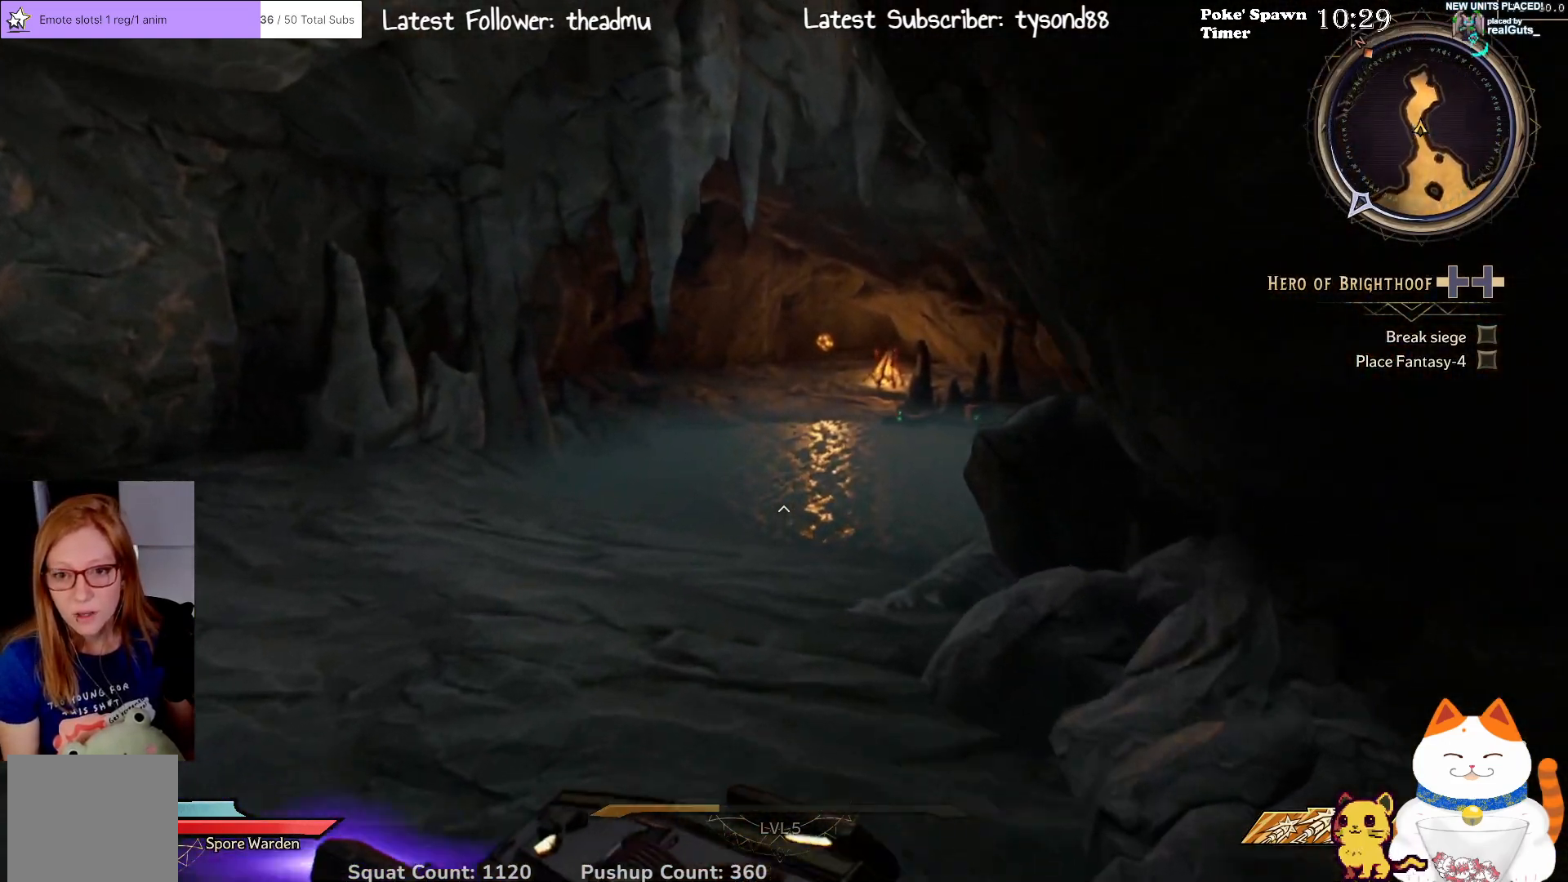
{"buttons": [], "left_stick": "up", "right_stick": "center", "events": []}
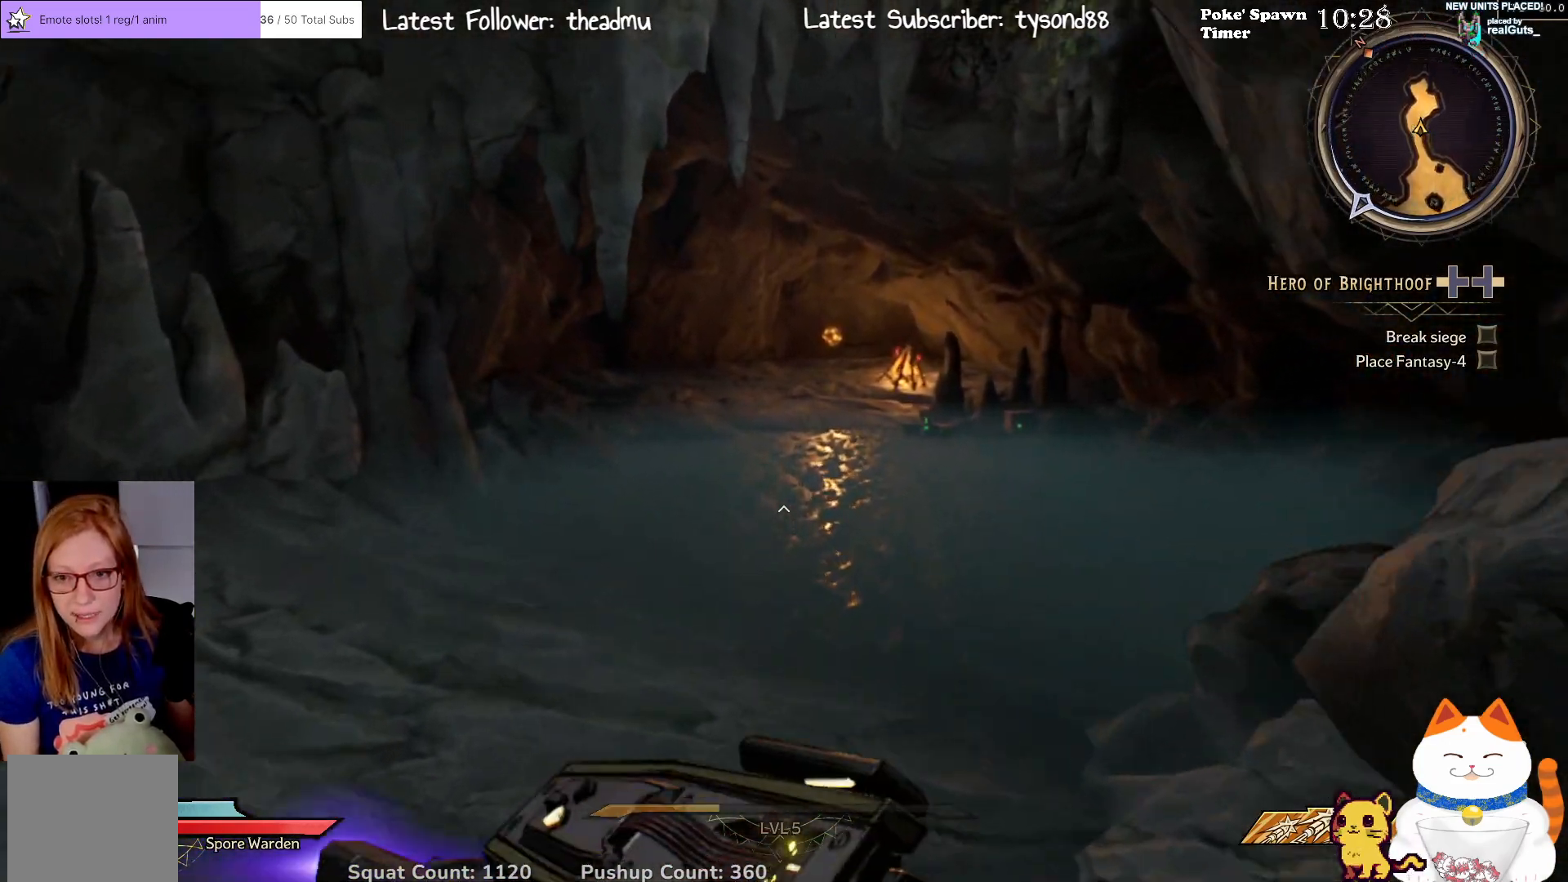
{"buttons": [], "left_stick": "up", "right_stick": "right", "events": [[417, "right_stick", "right"]]}
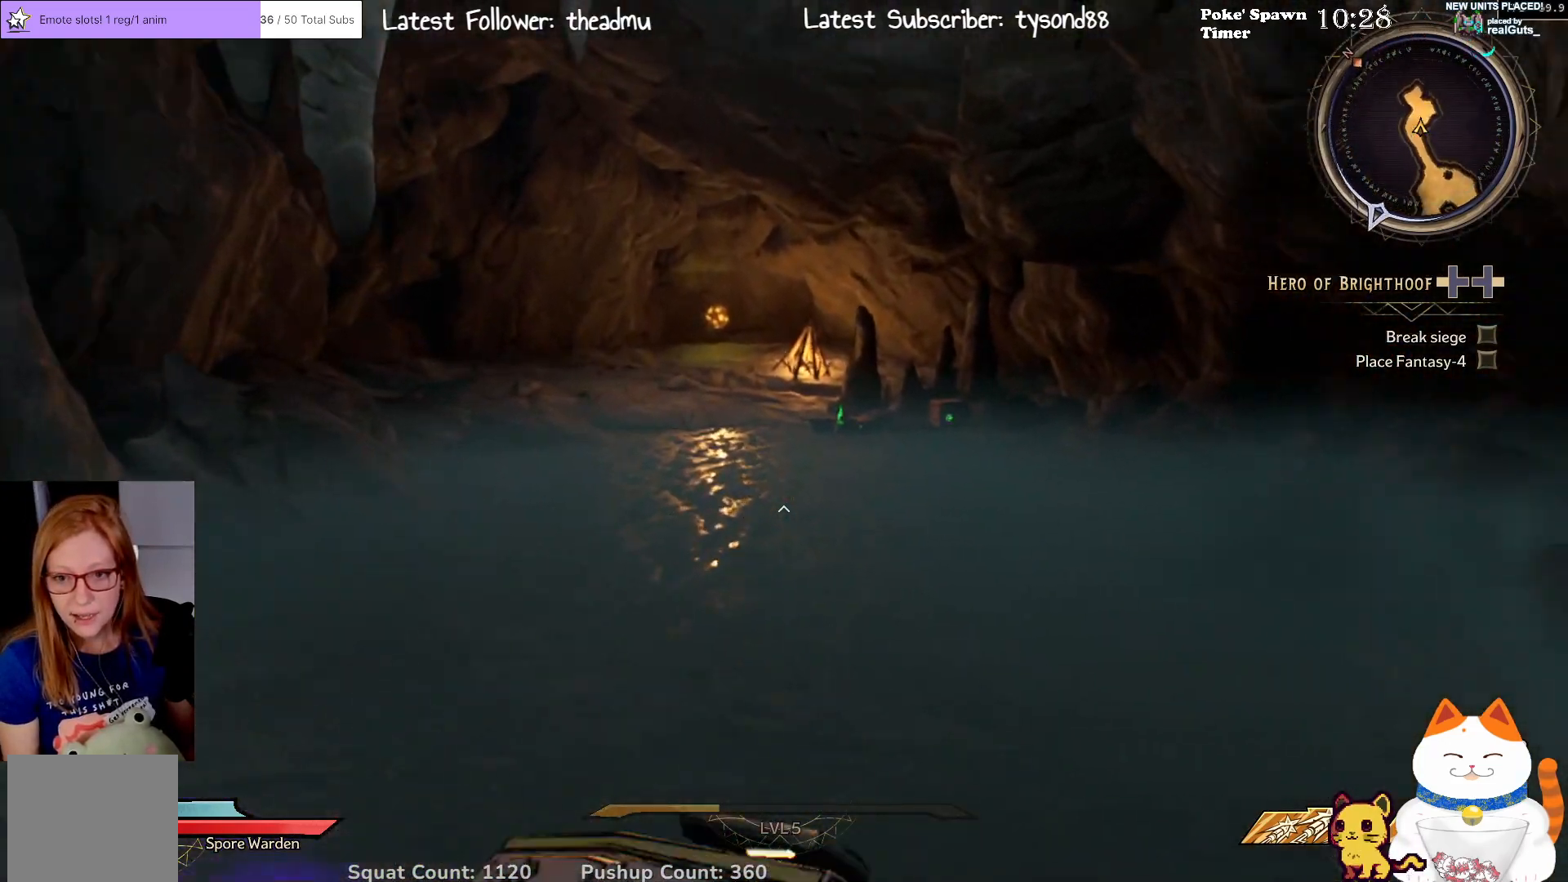
{"buttons": [], "left_stick": "up", "right_stick": "center", "events": [[50, "left_stick", "up-left"], [250, "right_stick", "center"], [417, "left_stick", "up"]]}
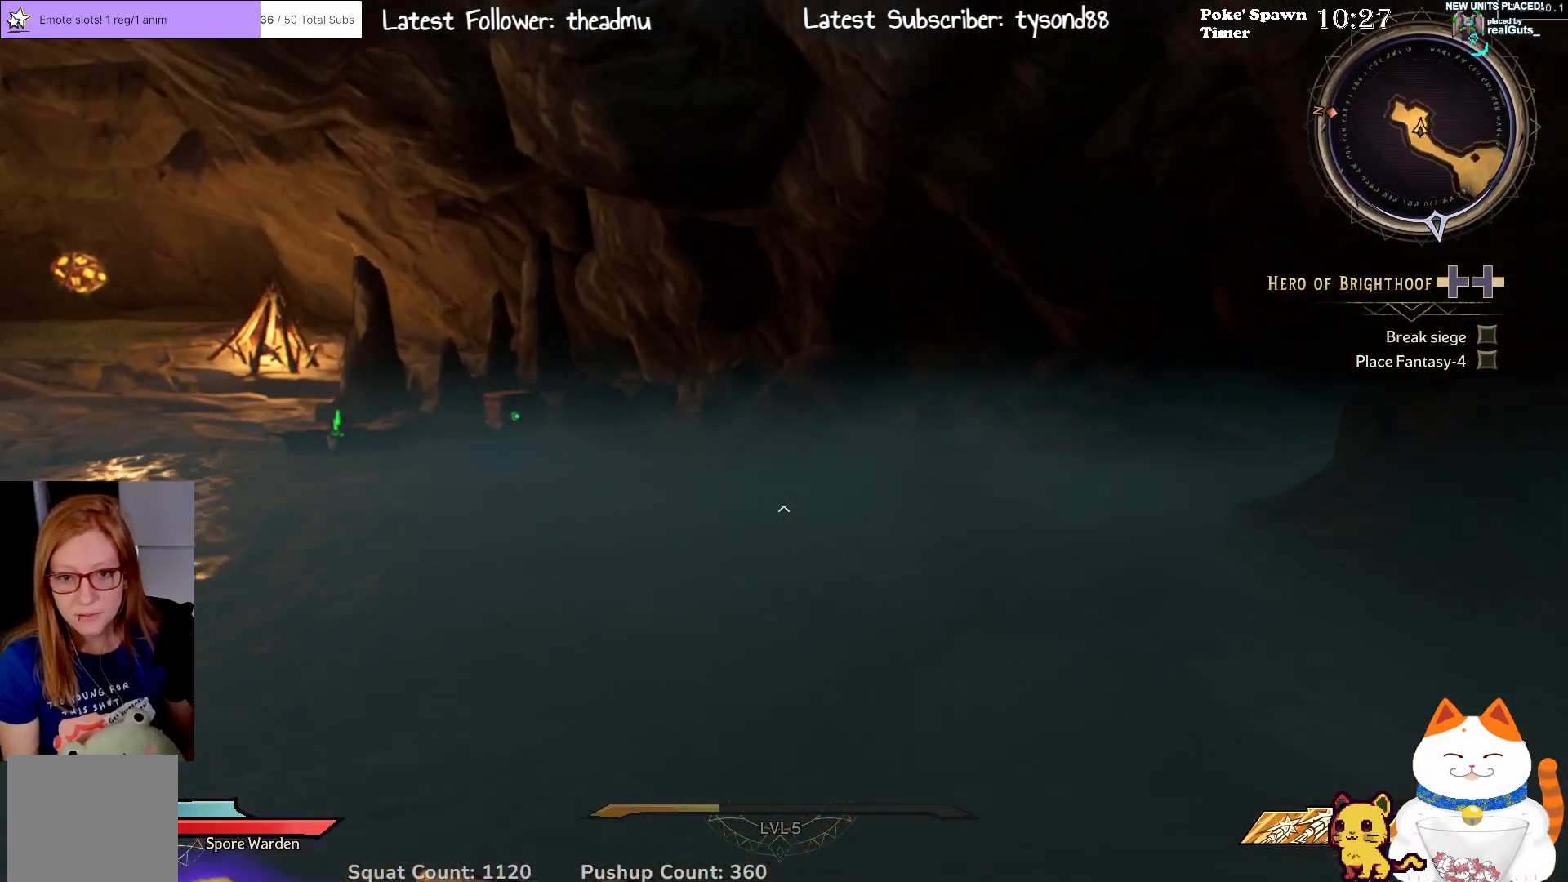
{"buttons": [], "left_stick": "up-left", "right_stick": "down-left", "events": [[50, "right_stick", "down-left"], [200, "right_stick", "center"], [350, "left_stick", "up-left"], [433, "right_stick", "down-left"]]}
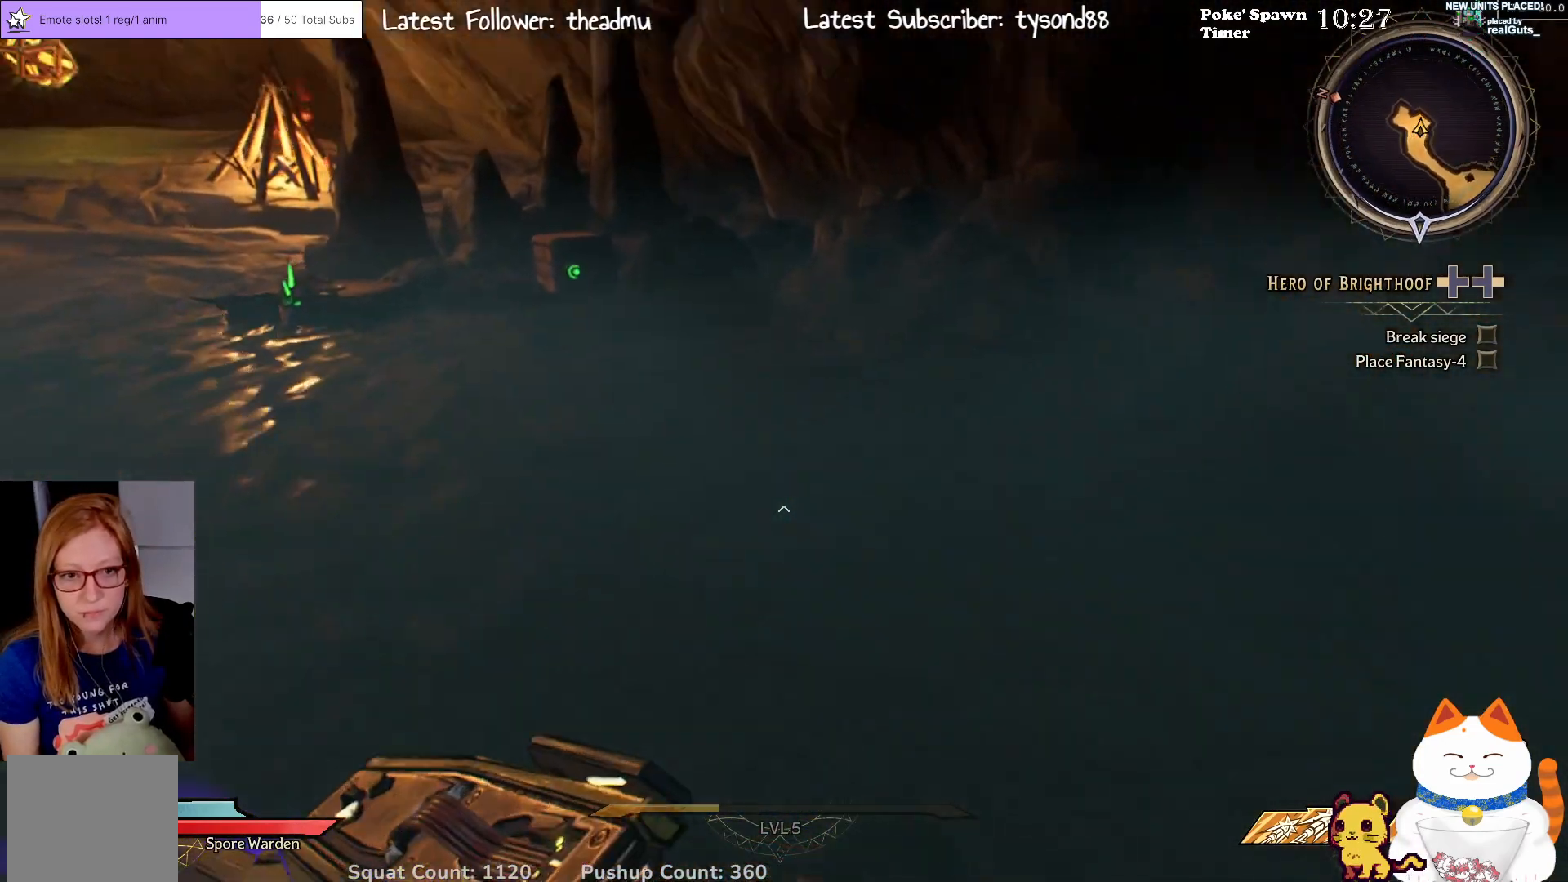
{"buttons": [], "left_stick": "up-left", "right_stick": "center", "events": [[100, "right_stick", "center"]]}
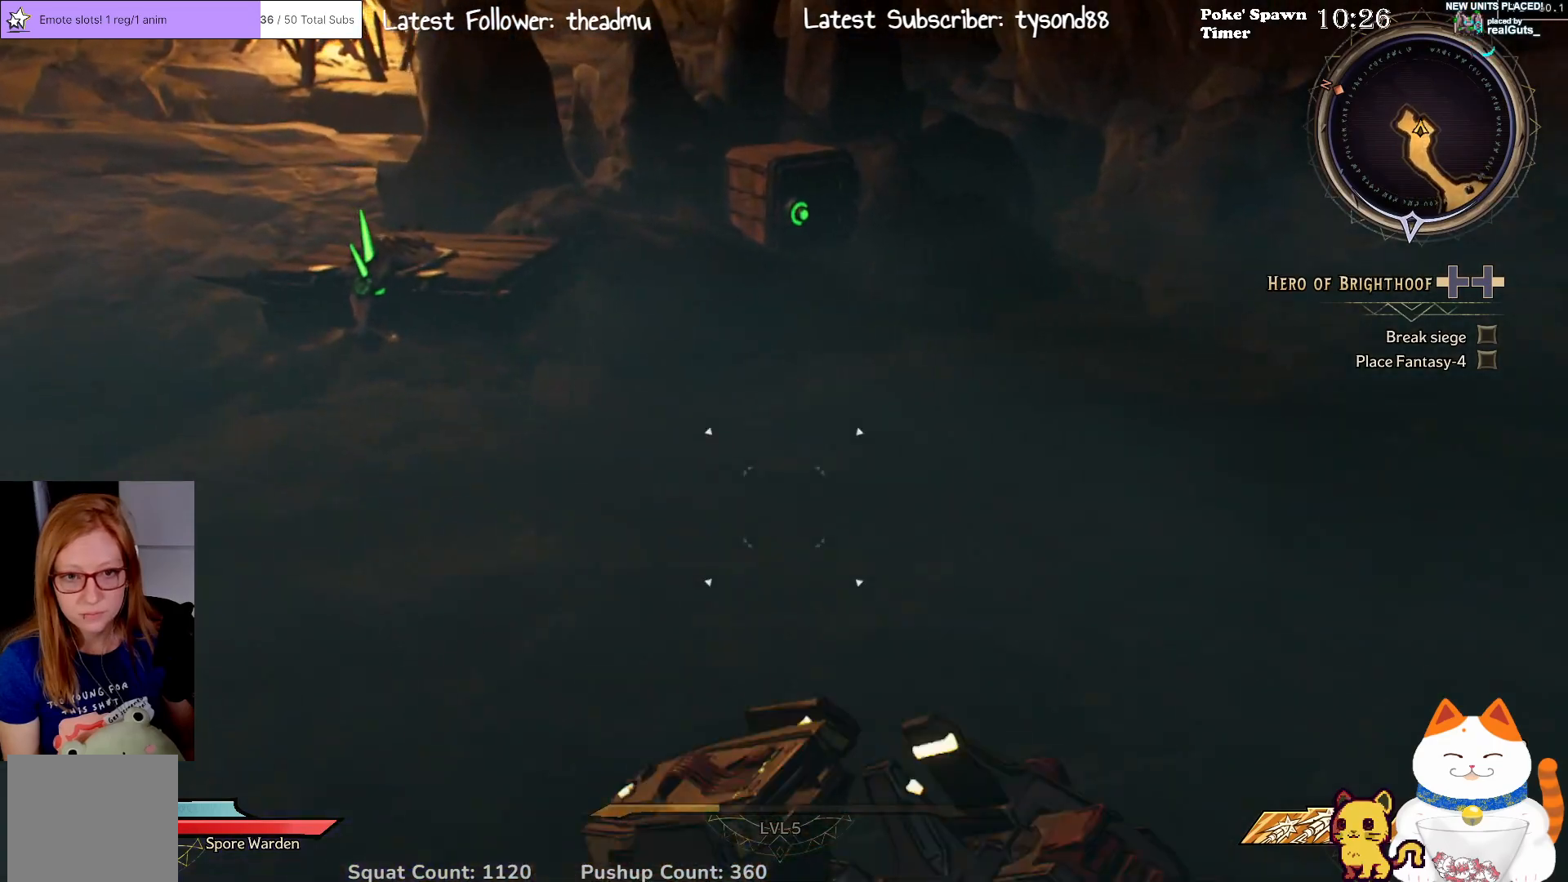
{"buttons": [], "left_stick": "right", "right_stick": "center", "events": [[383, "X", "down"], [450, "left_stick", "right"], [467, "X", "up"]]}
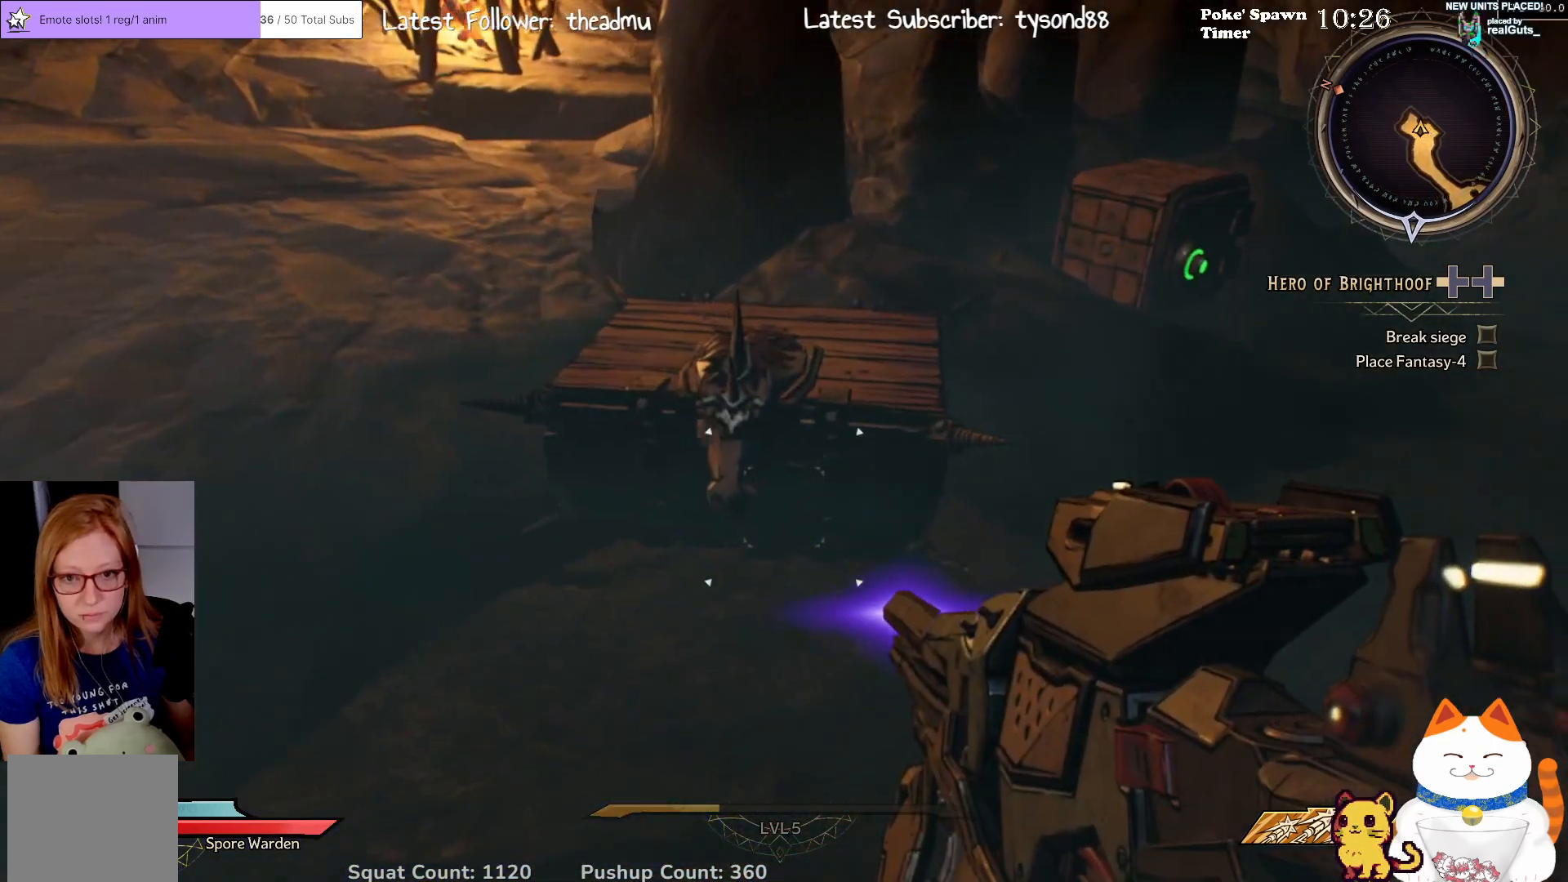
{"buttons": [], "left_stick": "up", "right_stick": "center", "events": [[167, "left_stick", "up-right"], [500, "left_stick", "up"]]}
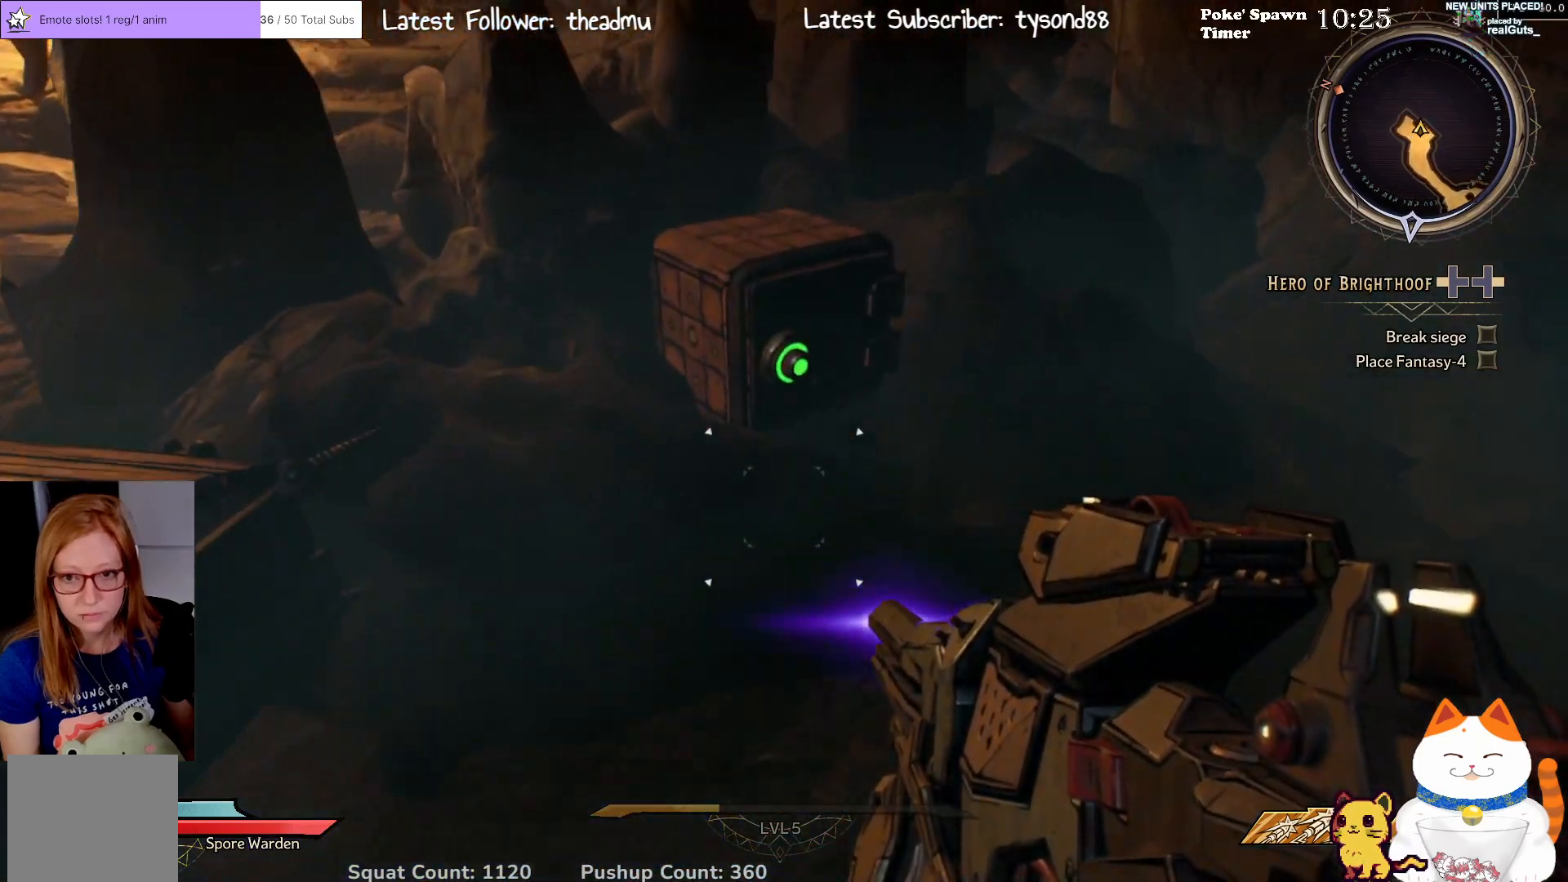
{"buttons": [], "left_stick": "center", "right_stick": "center", "events": [[117, "X", "down"], [200, "left_stick", "center"], [233, "X", "up"]]}
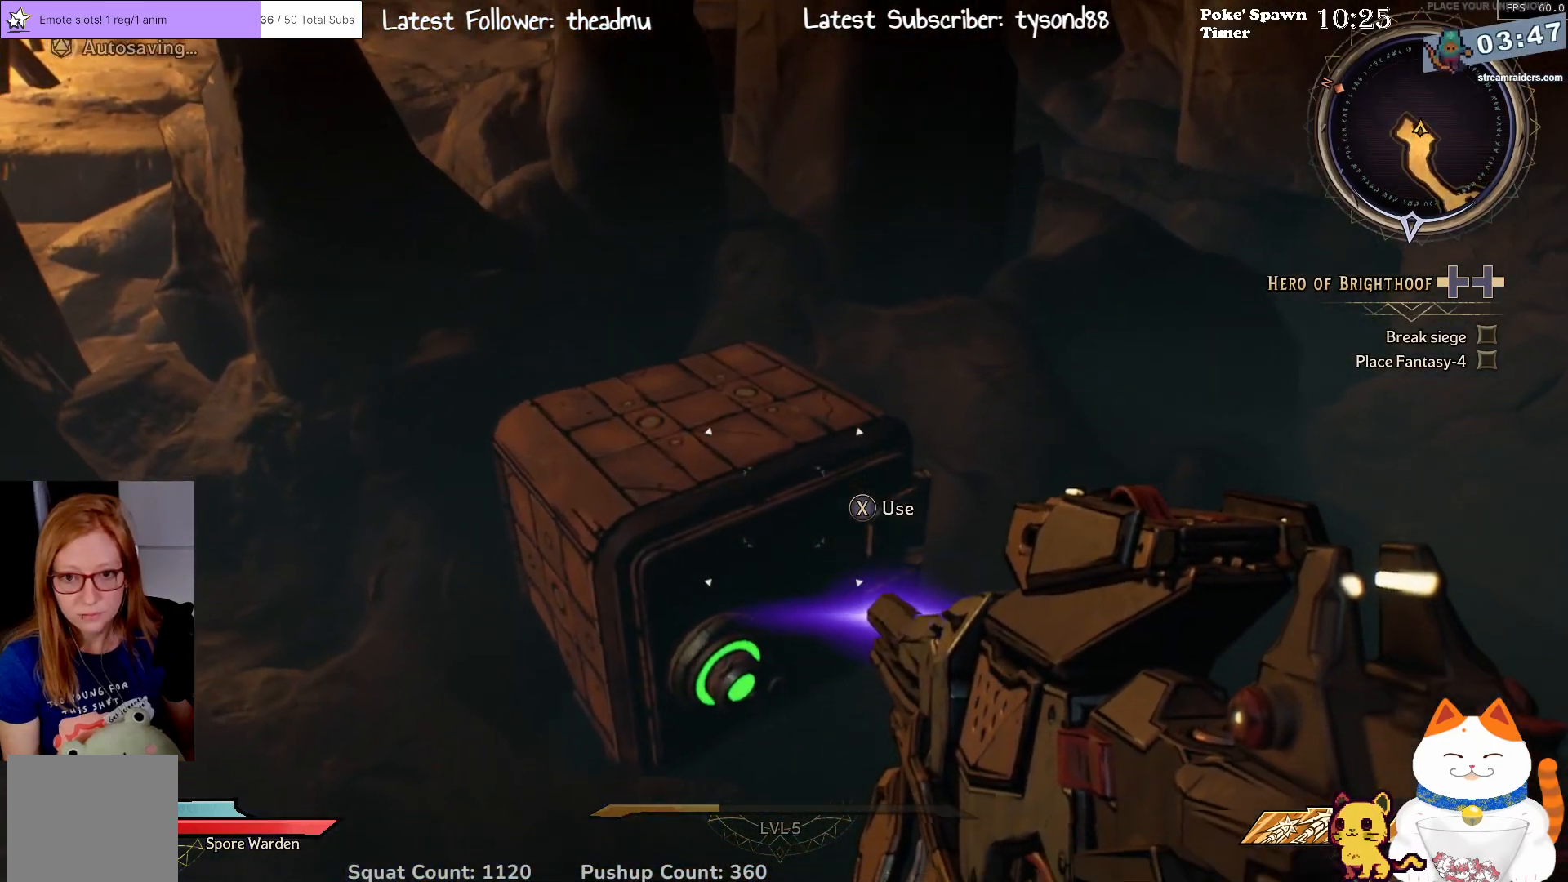
{"buttons": [], "left_stick": "center", "right_stick": "center", "events": [[50, "right_stick", "down-left"], [117, "right_stick", "center"], [250, "X", "down"], [350, "X", "up"]]}
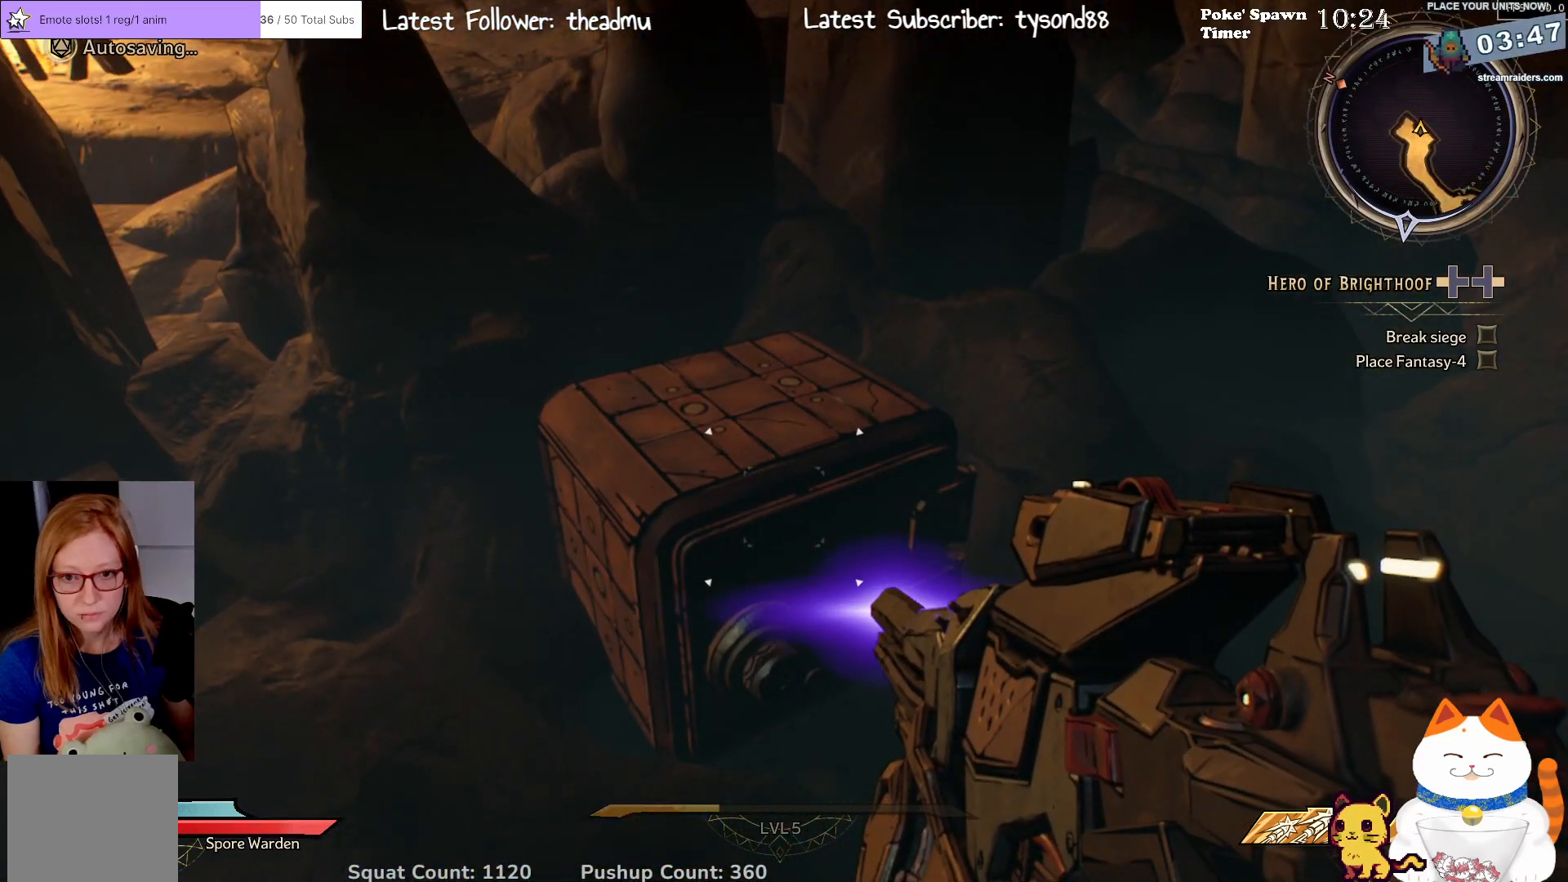
{"buttons": [], "left_stick": "center", "right_stick": "up-left", "events": [[133, "right_stick", "left"], [383, "right_stick", "up-left"]]}
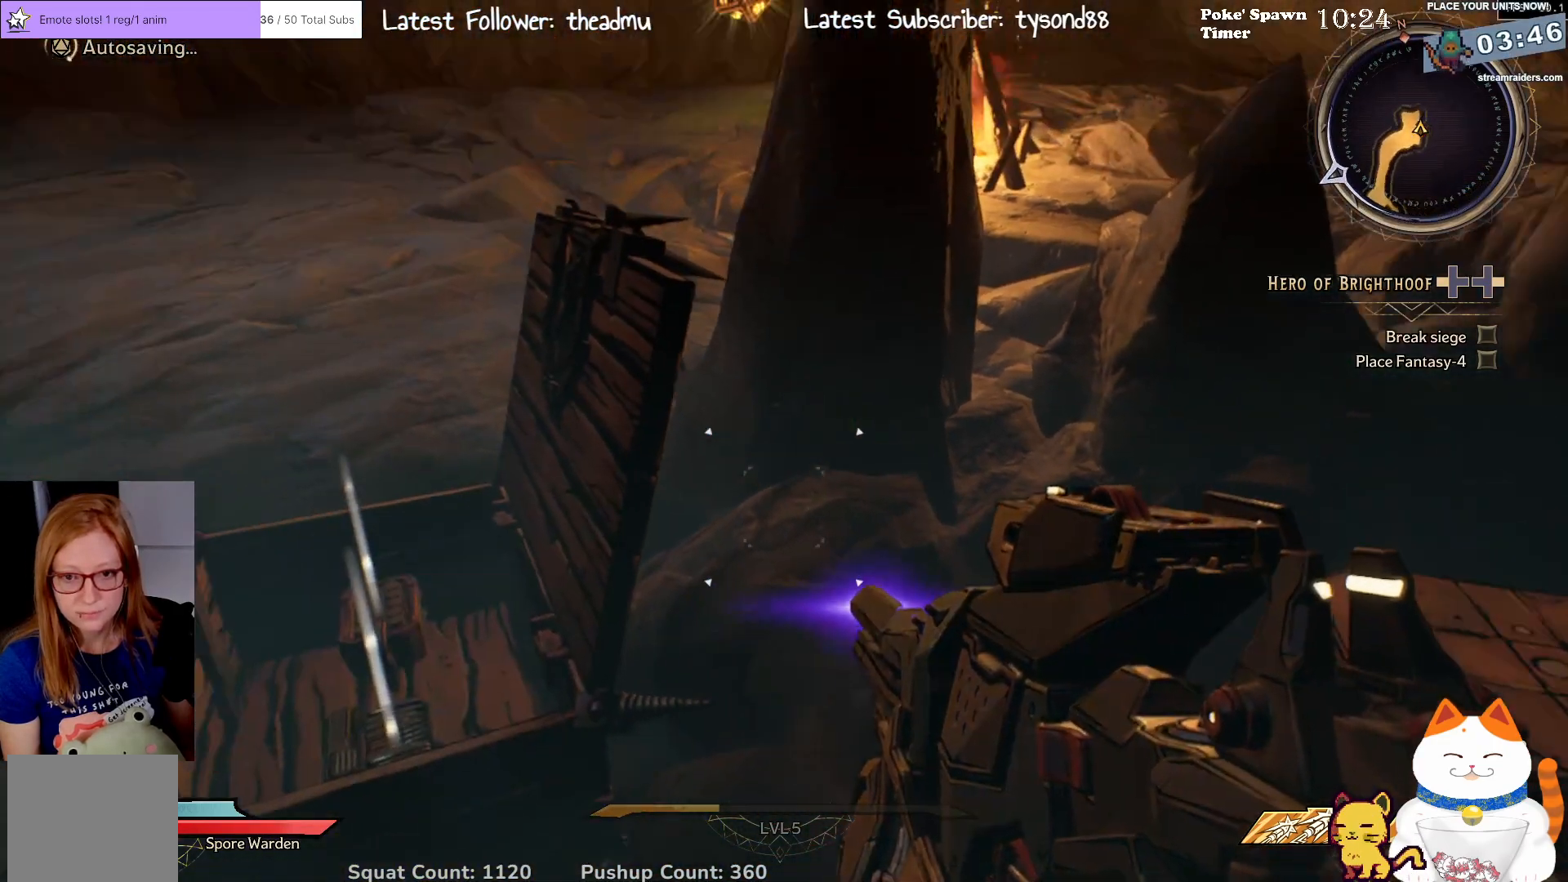
{"buttons": [], "left_stick": "center", "right_stick": "down", "events": [[17, "right_stick", "center"], [417, "right_stick", "down-left"], [500, "right_stick", "down"]]}
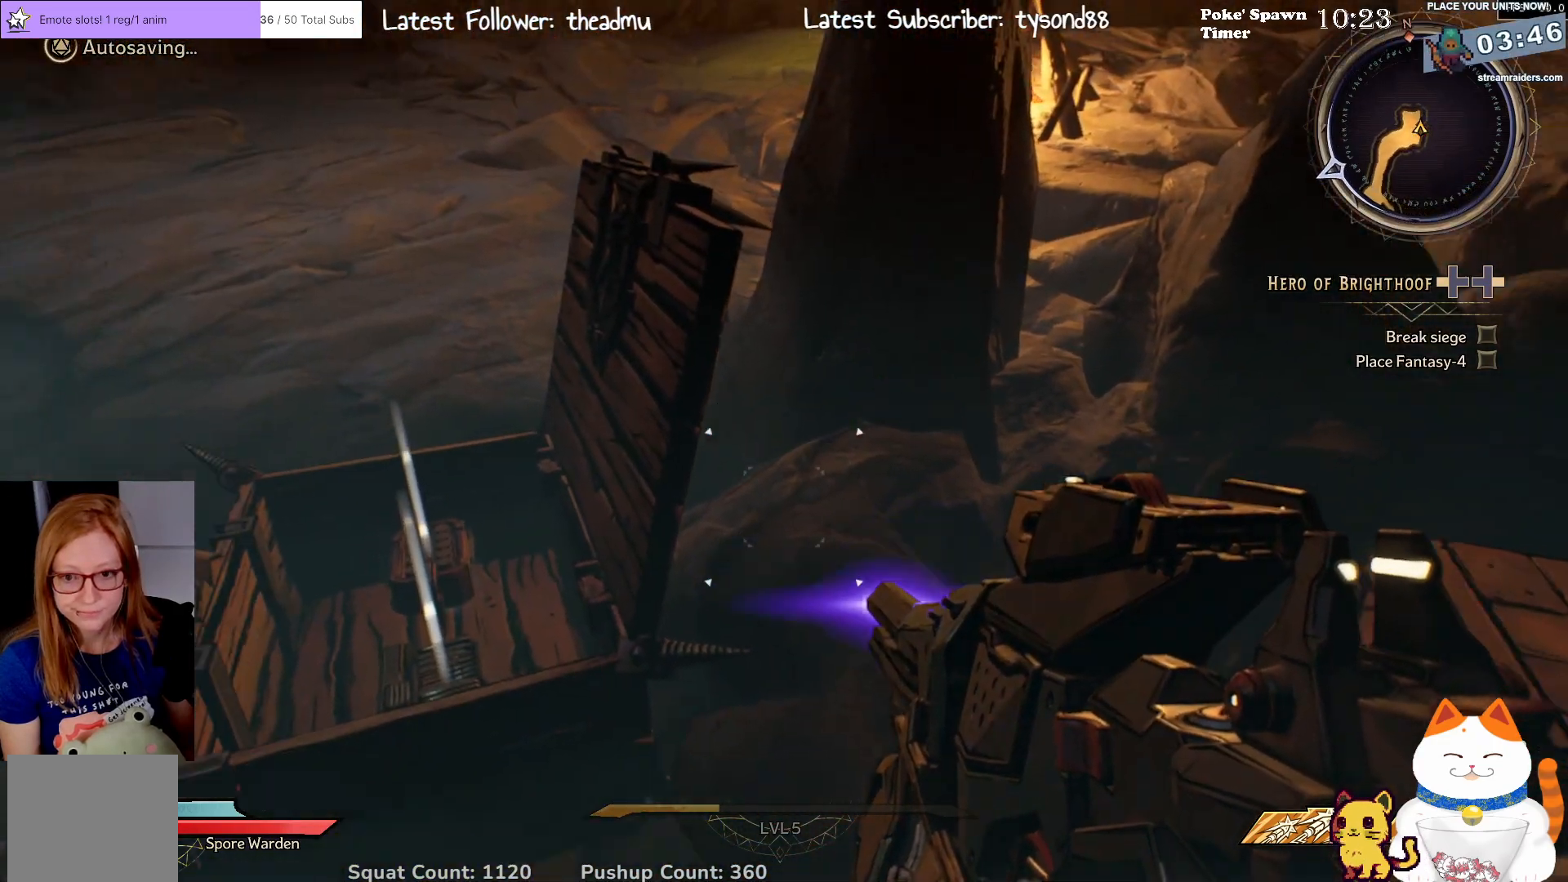
{"buttons": [], "left_stick": "left", "right_stick": "center", "events": [[117, "right_stick", "down-right"], [217, "right_stick", "right"], [350, "right_stick", "up-right"], [500, "left_stick", "left"], [500, "right_stick", "center"]]}
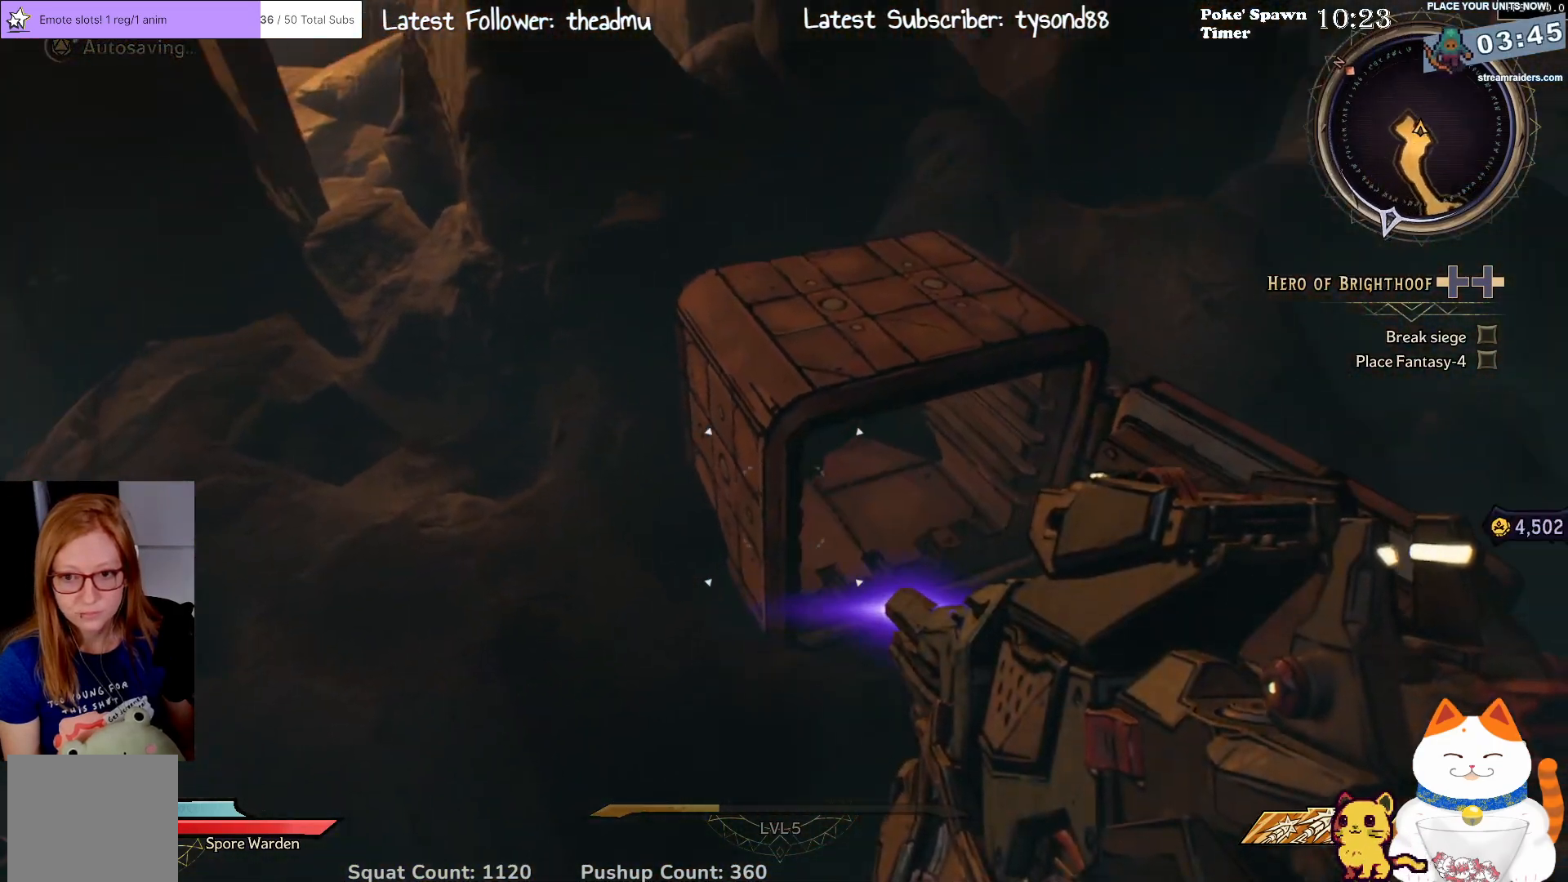
{"buttons": [], "left_stick": "left", "right_stick": "down-left", "events": [[283, "right_stick", "down-left"]]}
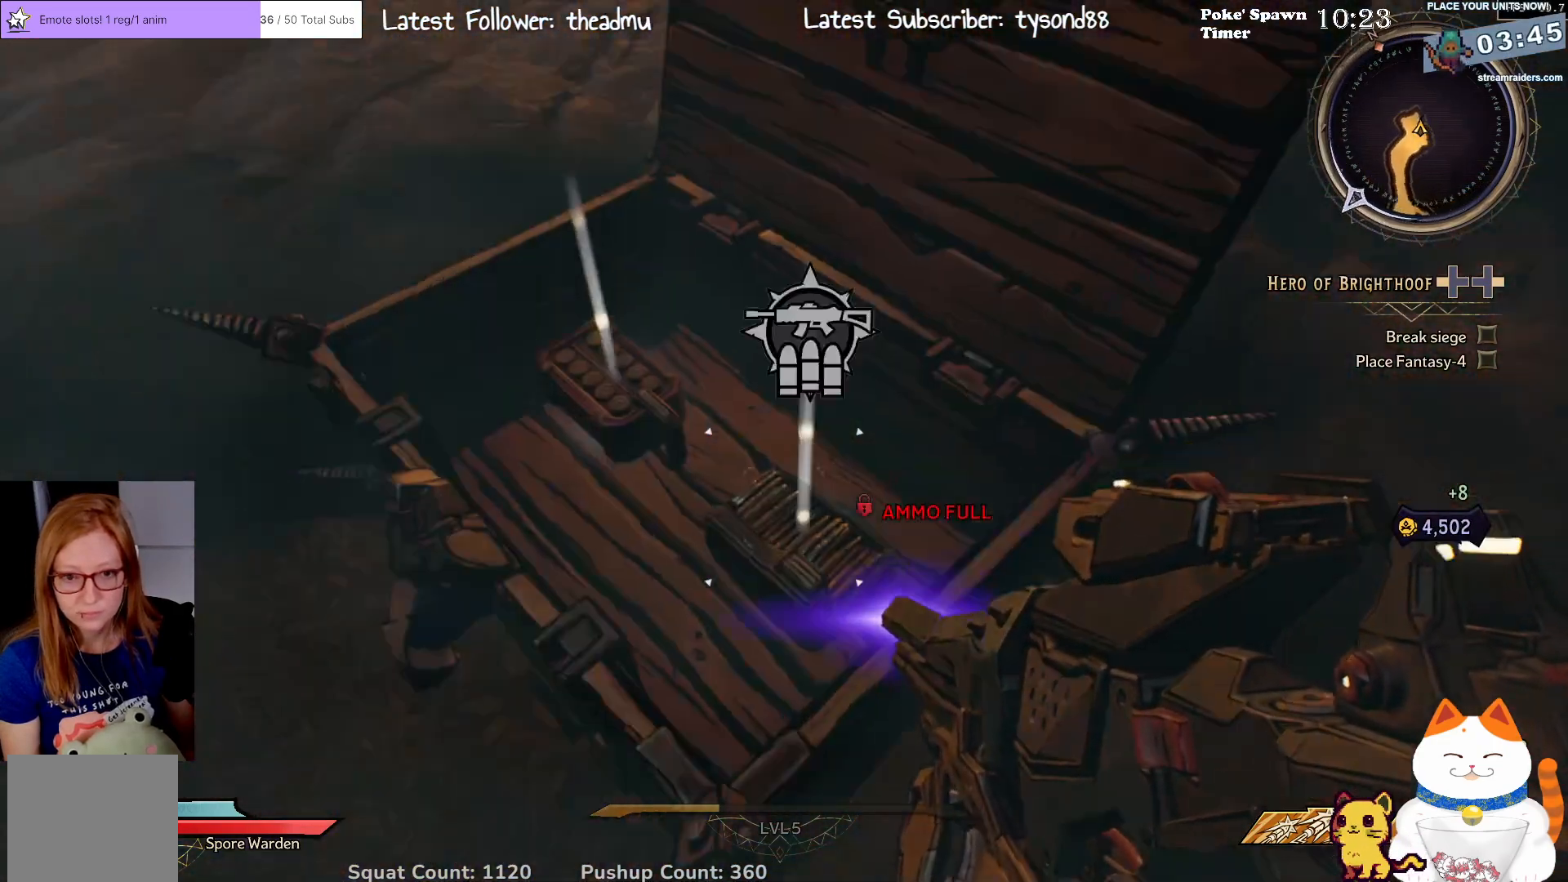
{"buttons": [], "left_stick": "center", "right_stick": "up-left", "events": [[17, "left_stick", "center"], [17, "right_stick", "center"], [317, "right_stick", "up-left"]]}
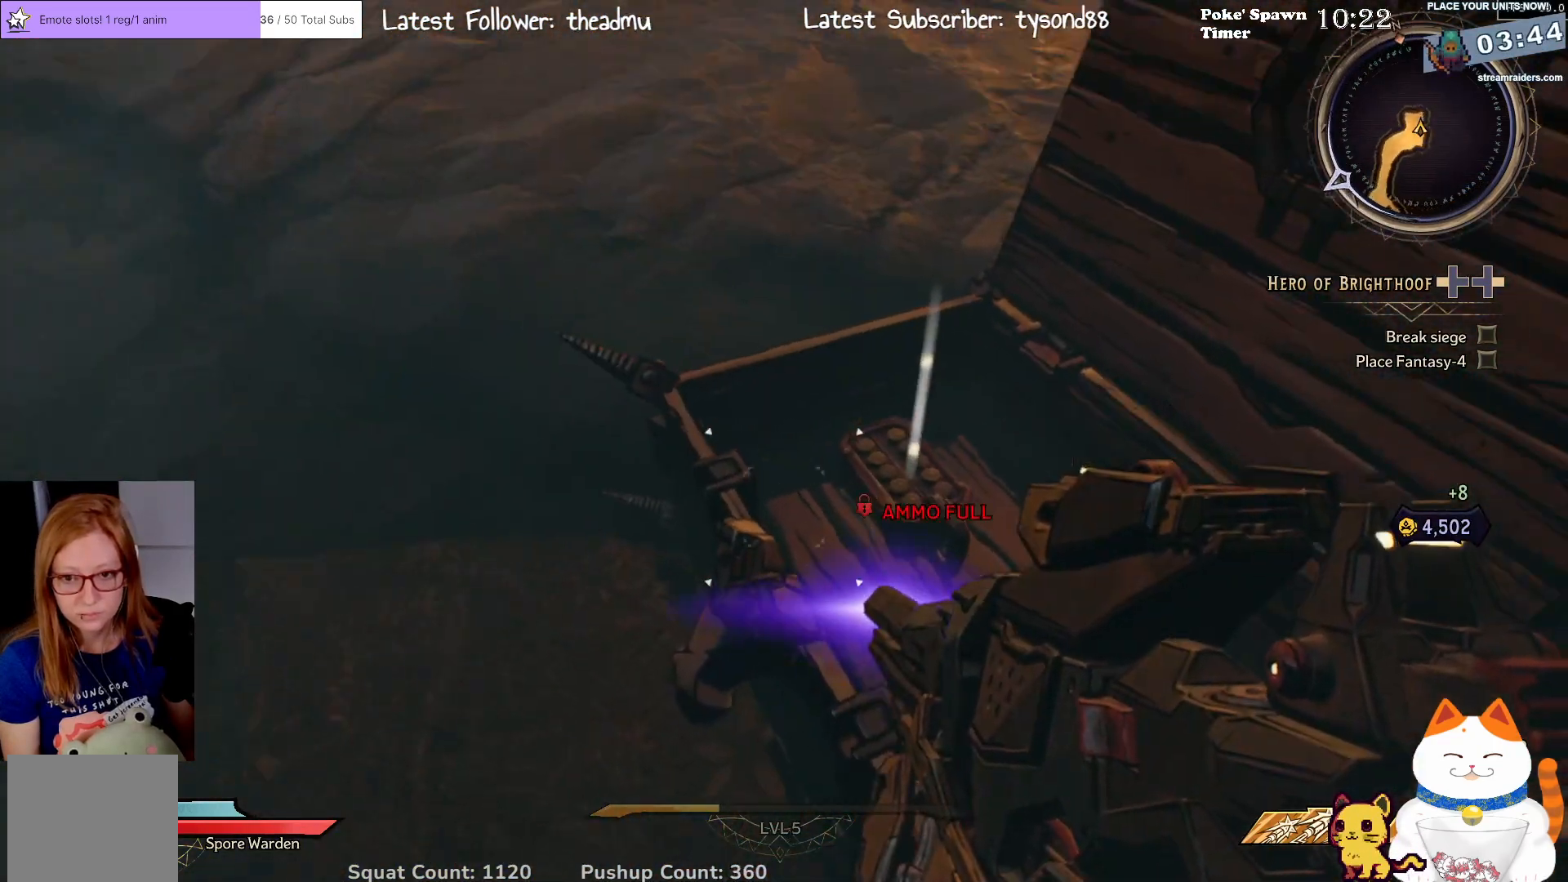
{"buttons": [], "left_stick": "up-left", "right_stick": "up-right", "events": [[150, "right_stick", "center"], [267, "right_stick", "up-right"], [283, "left_stick", "left"], [467, "left_stick", "up-left"]]}
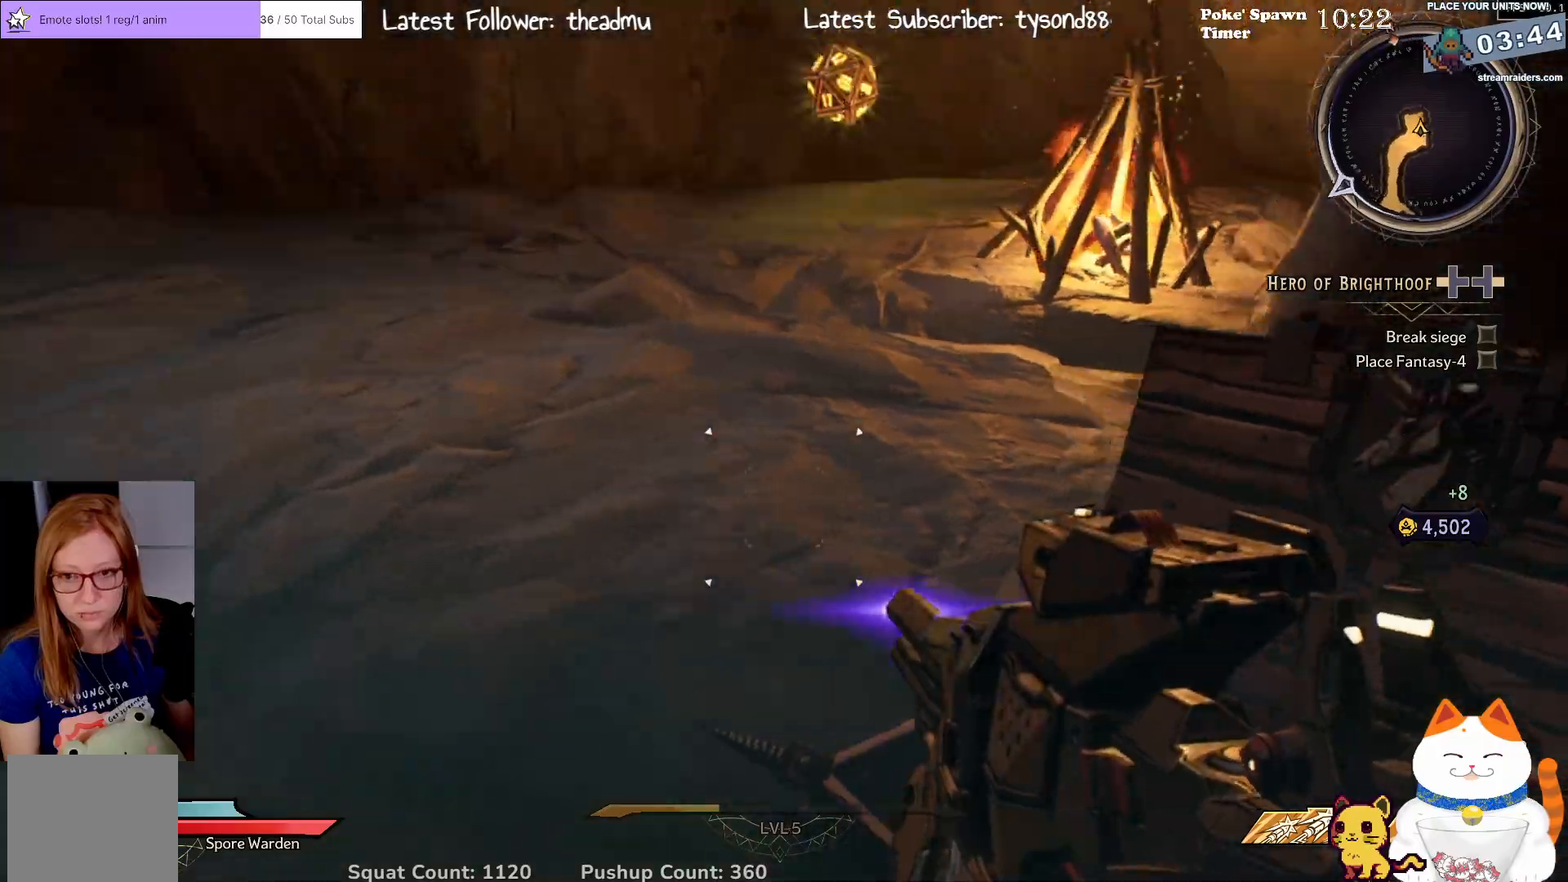
{"buttons": [], "left_stick": "up", "right_stick": "down-right", "events": [[183, "right_stick", "center"], [483, "left_stick", "up"], [483, "right_stick", "down-right"]]}
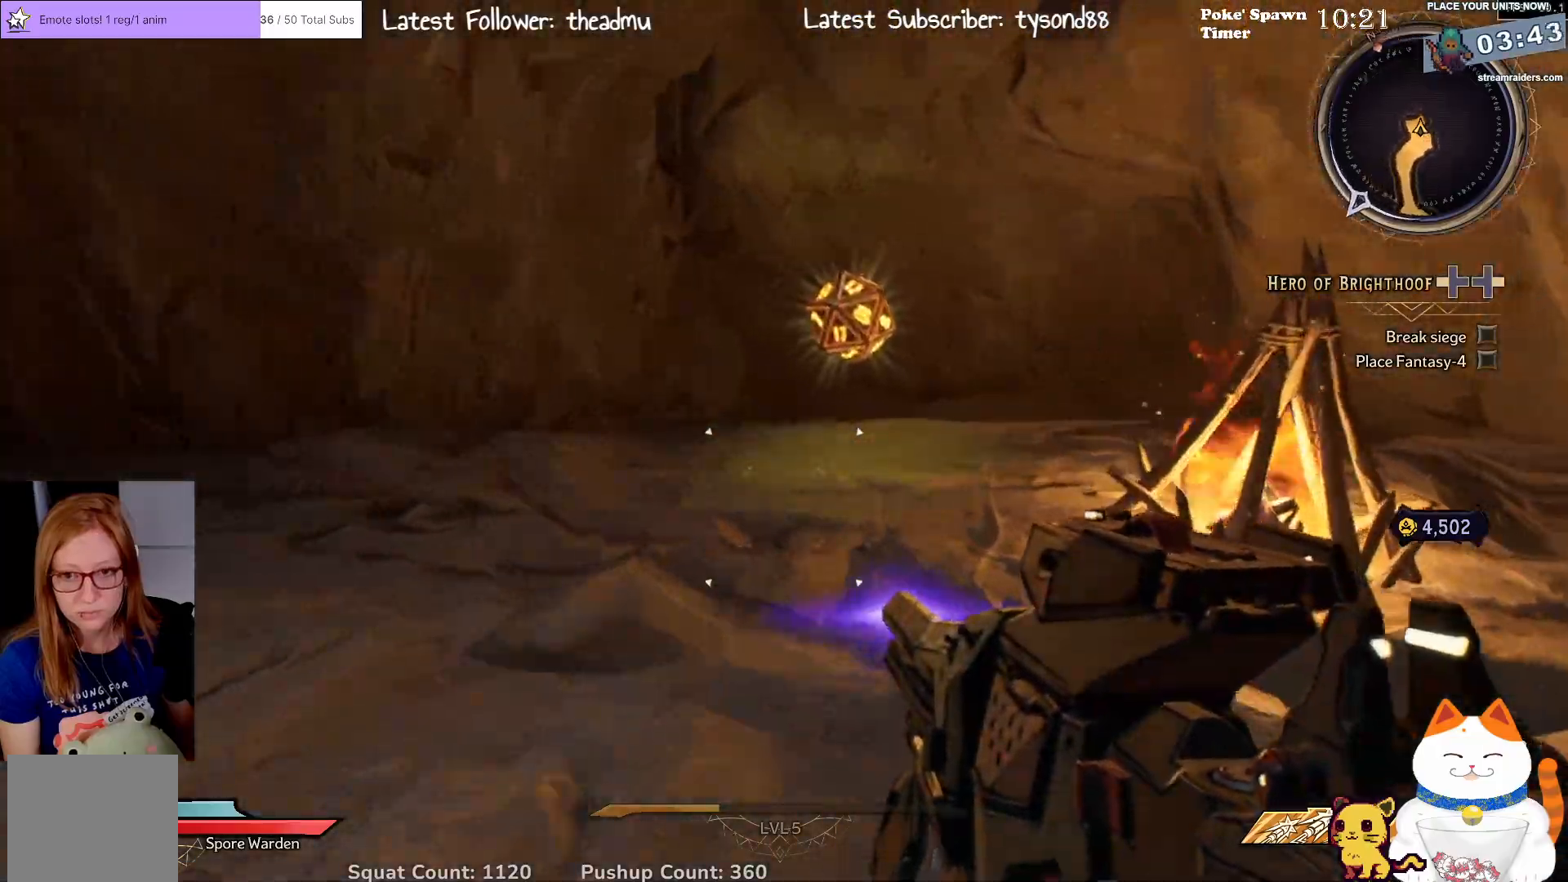
{"buttons": [], "left_stick": "up-left", "right_stick": "center", "events": [[117, "left_stick", "up-left"], [217, "right_stick", "center"]]}
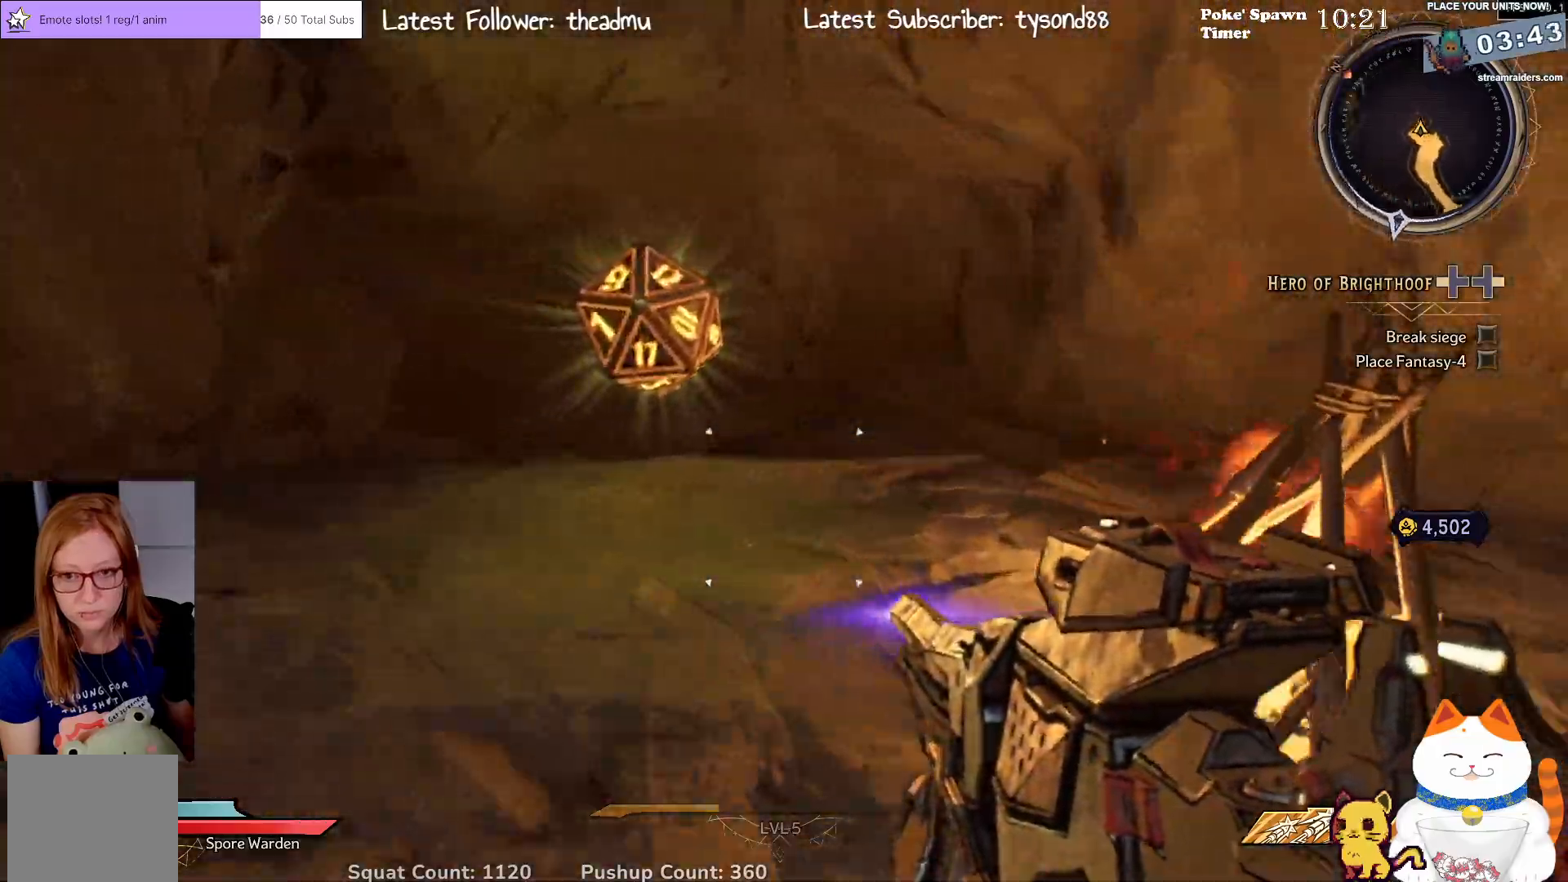
{"buttons": [], "left_stick": "center", "right_stick": "center", "events": [[67, "right_stick", "up"], [183, "right_stick", "center"], [300, "left_stick", "center"], [350, "X", "down"], [467, "X", "up"]]}
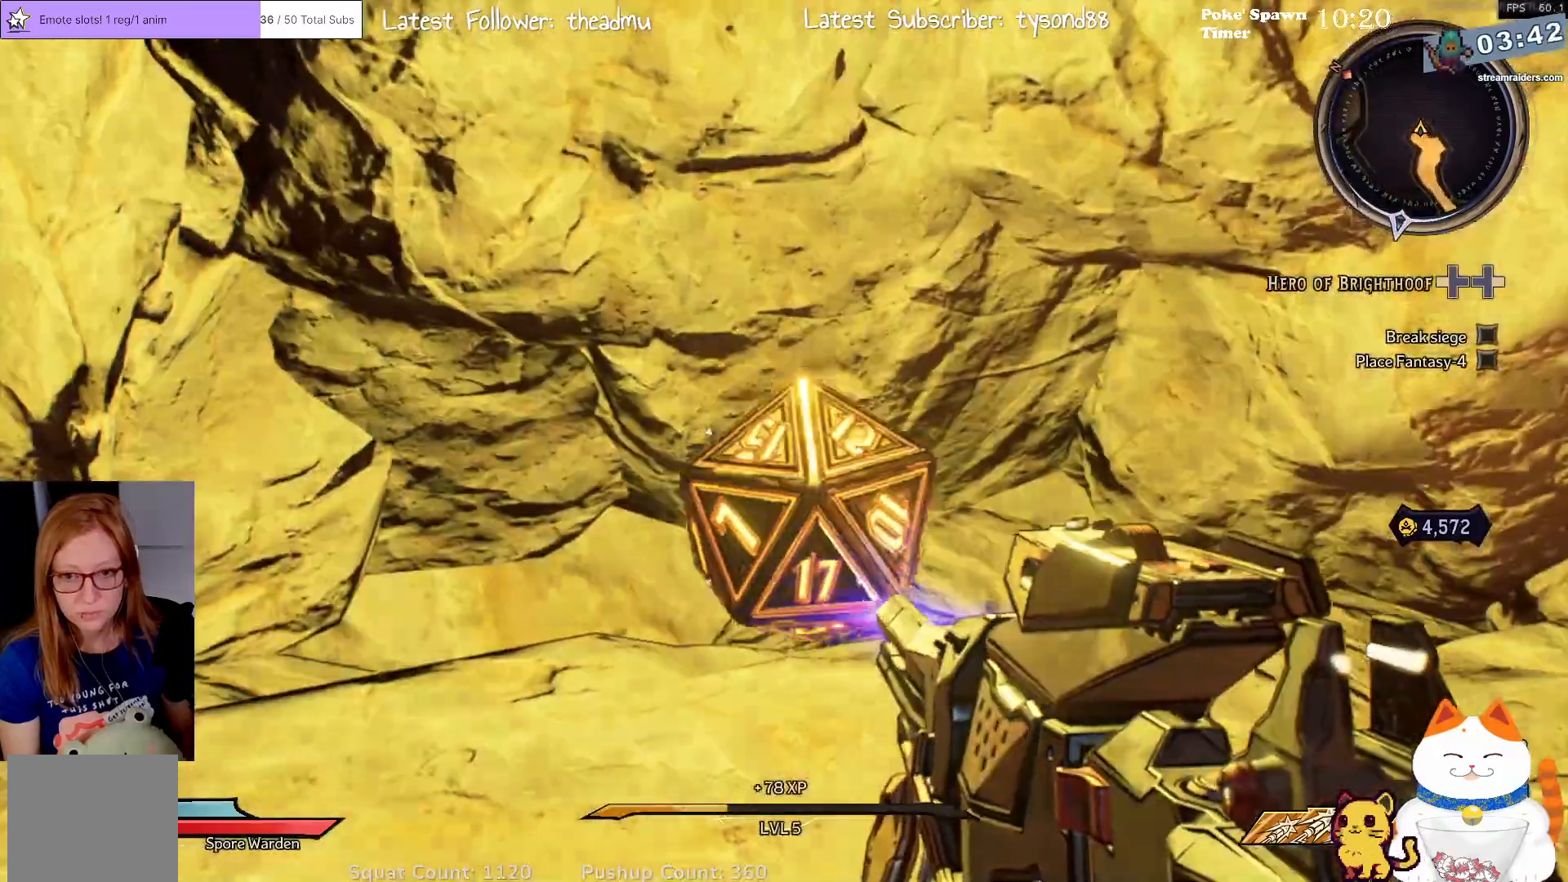
{"buttons": [], "left_stick": "center", "right_stick": "down-right", "events": [[317, "right_stick", "down"], [483, "right_stick", "down-right"]]}